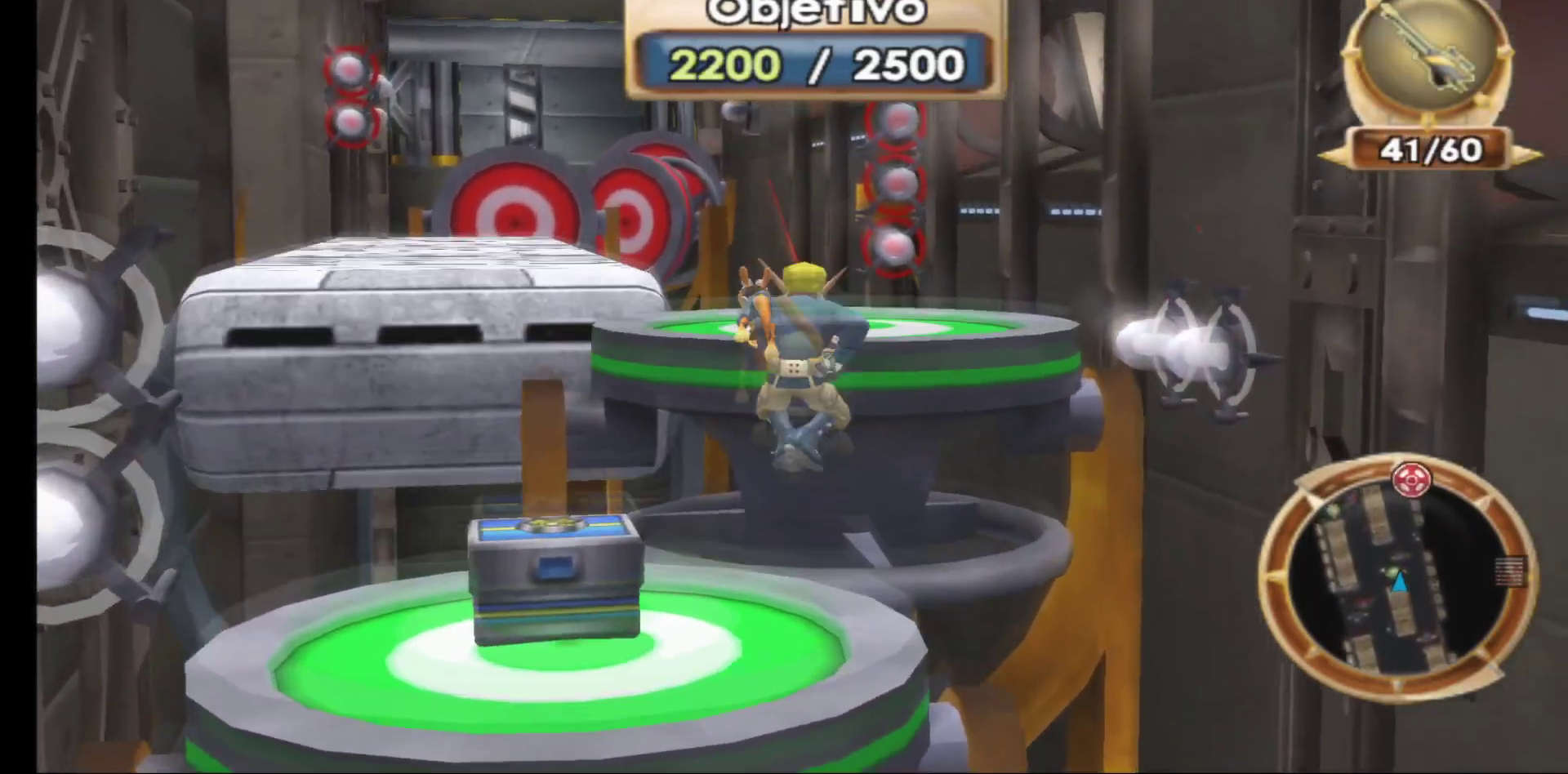
Gameplay with a controller (Xbox layout); each line is a JSON object with the inputs held at the frame after it. "events" lists button and stick changes between this image and that frame as [ms after this image, input, new state], when the widget could be followed in between.
{"buttons": [], "left_stick": "center", "right_stick": "center", "events": [[117, "left_stick", "up-left"], [167, "A", "up"], [367, "left_stick", "down-left"], [467, "left_stick", "center"]]}
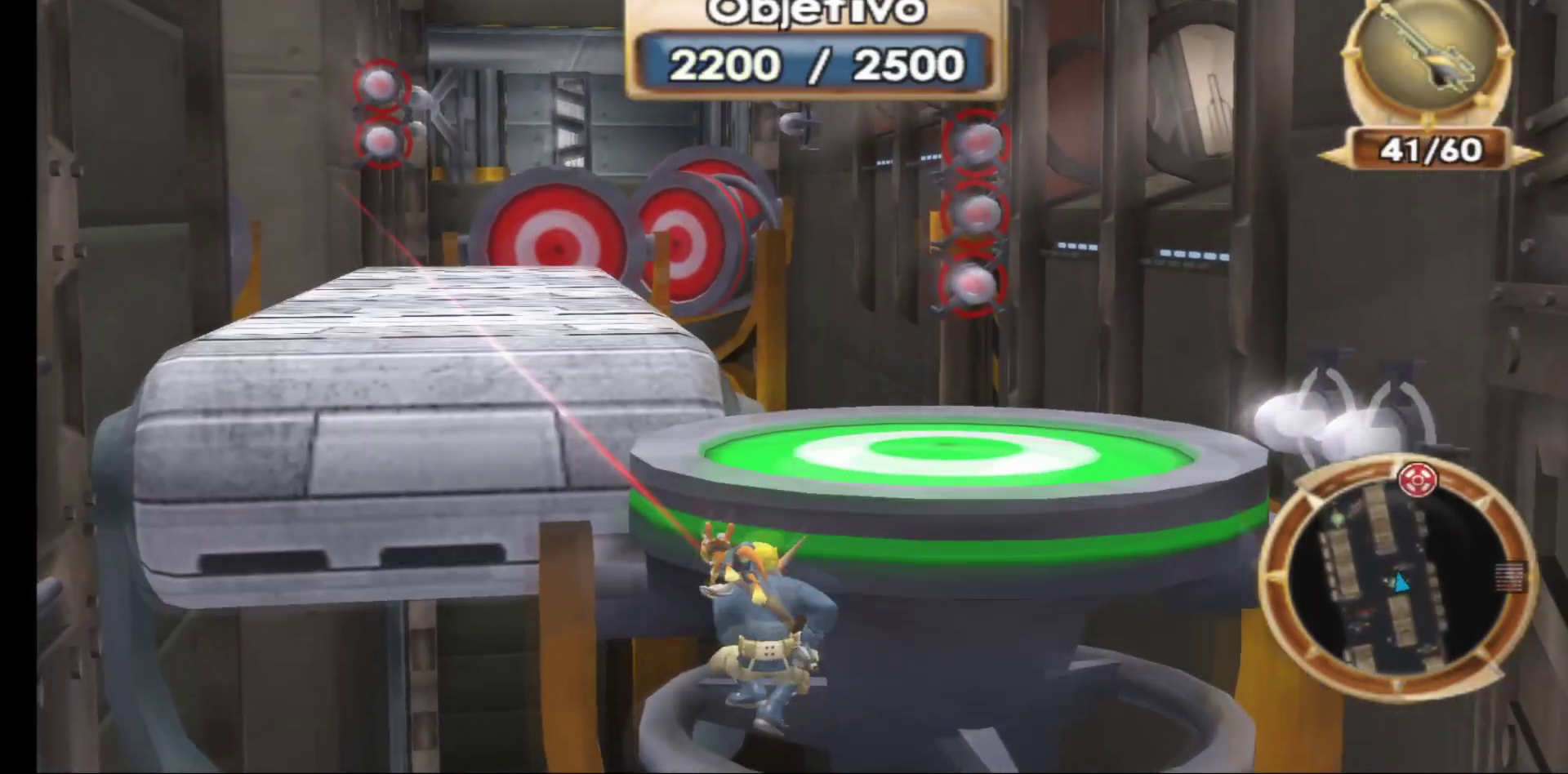
{"buttons": [], "left_stick": "center", "right_stick": "center", "events": [[83, "left_stick", "left"], [200, "left_stick", "center"], [333, "B", "down"], [467, "B", "up"]]}
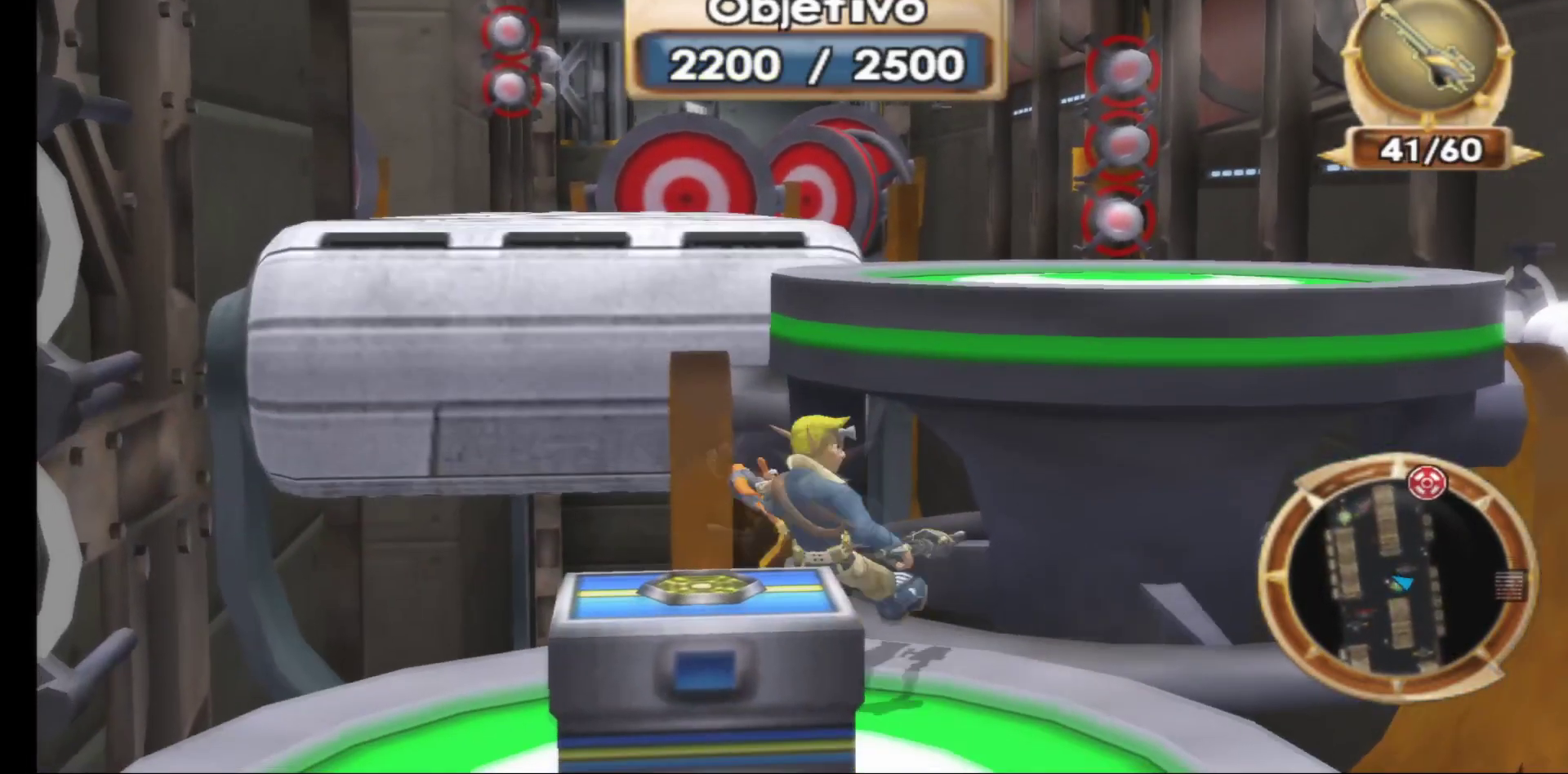
{"buttons": [], "left_stick": "center", "right_stick": "center", "events": [[200, "left_stick", "down"], [433, "left_stick", "center"]]}
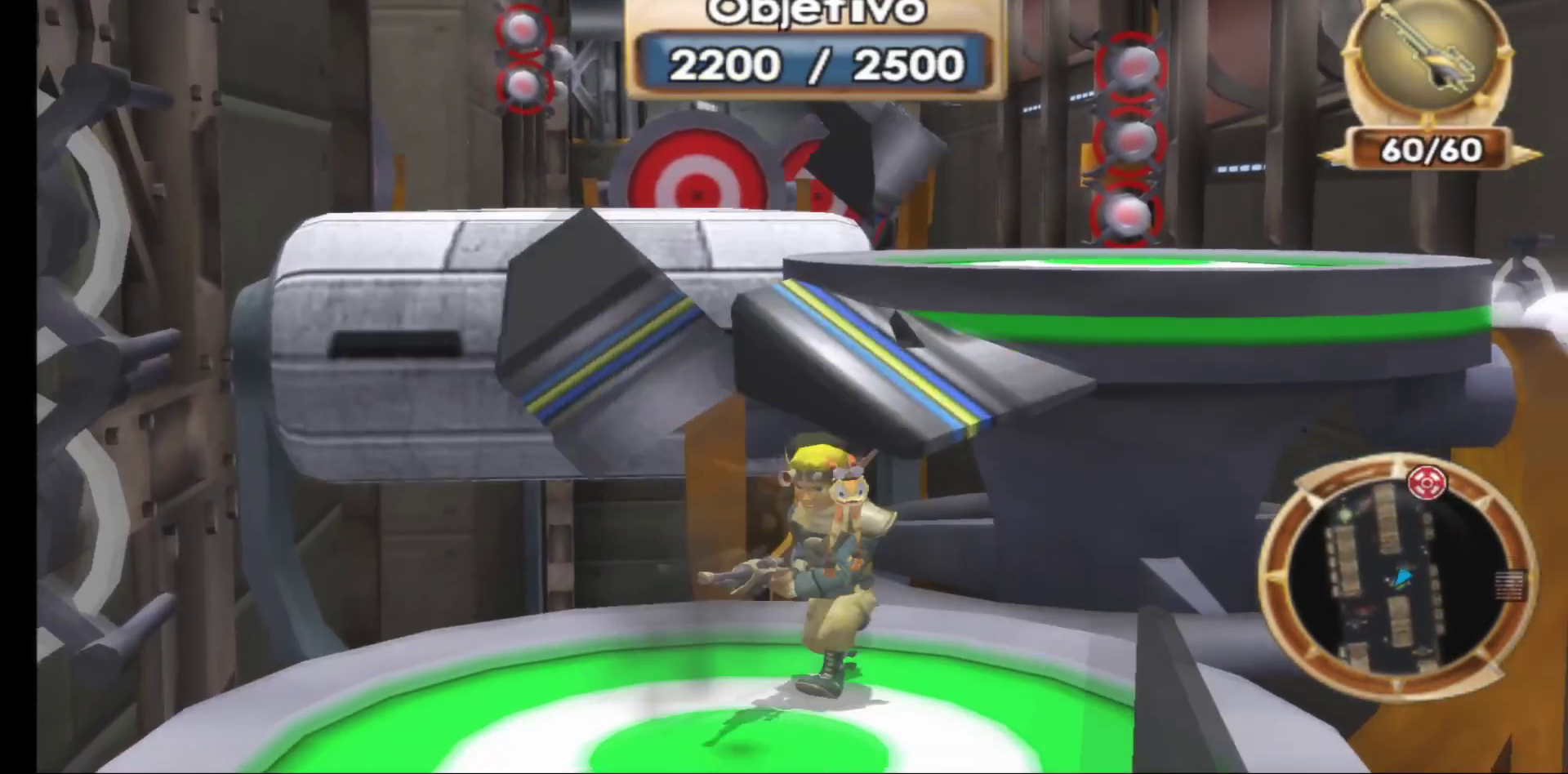
{"buttons": [], "left_stick": "down", "right_stick": "center", "events": [[467, "left_stick", "down"]]}
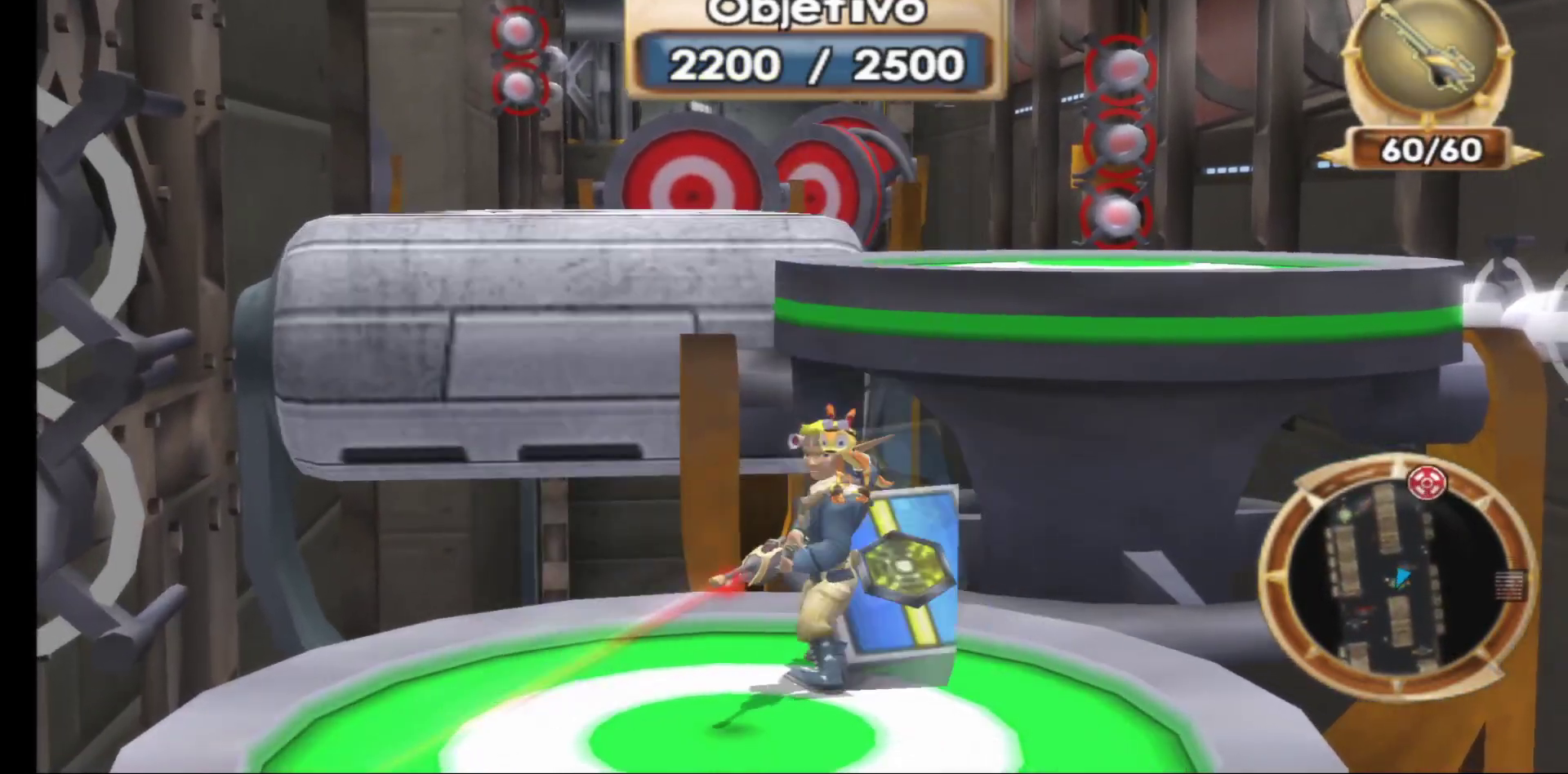
{"buttons": [], "left_stick": "up", "right_stick": "center", "events": [[183, "left_stick", "center"], [450, "left_stick", "up"]]}
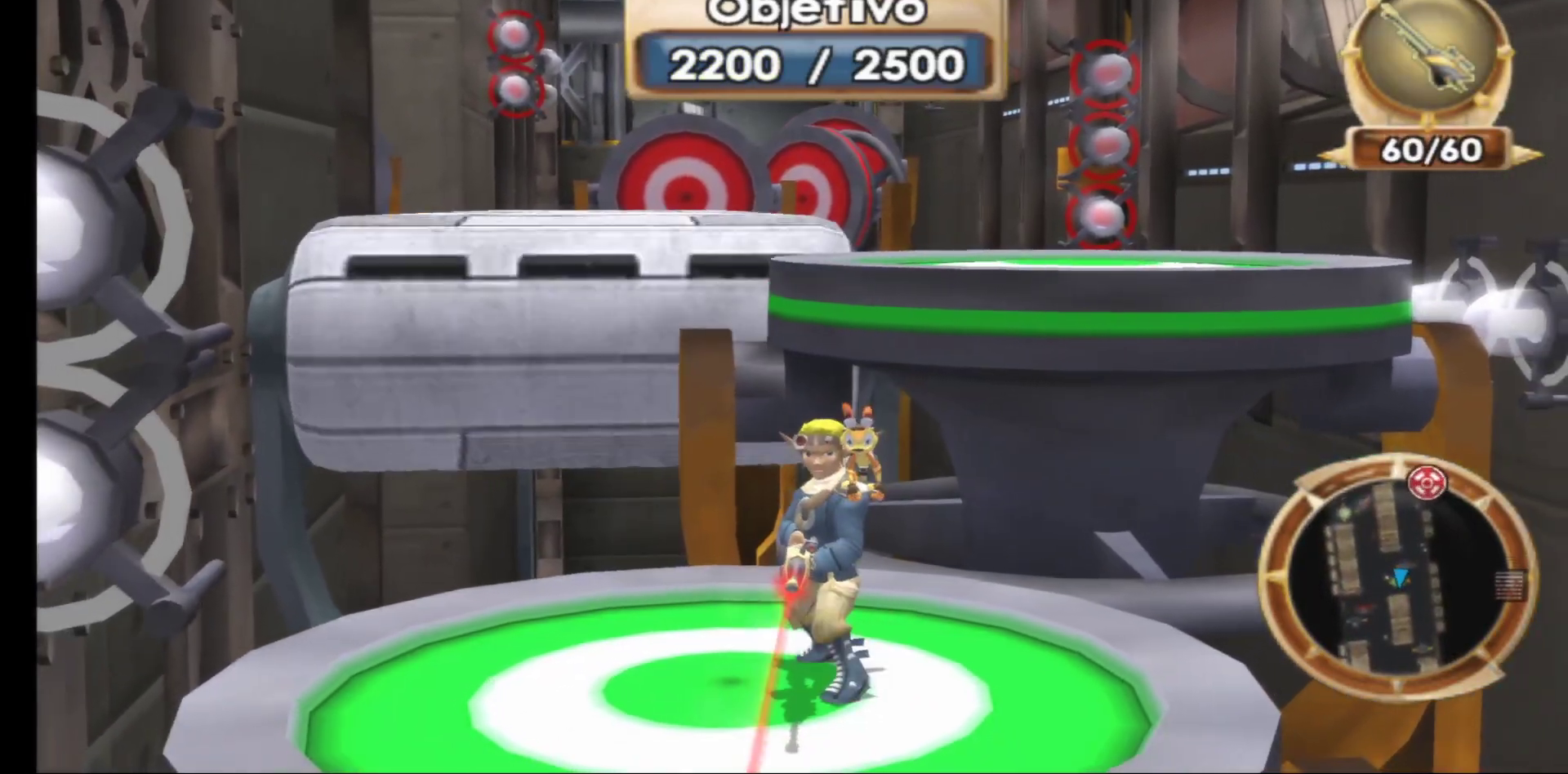
{"buttons": [], "left_stick": "up", "right_stick": "center", "events": [[100, "left_stick", "center"], [500, "left_stick", "up"]]}
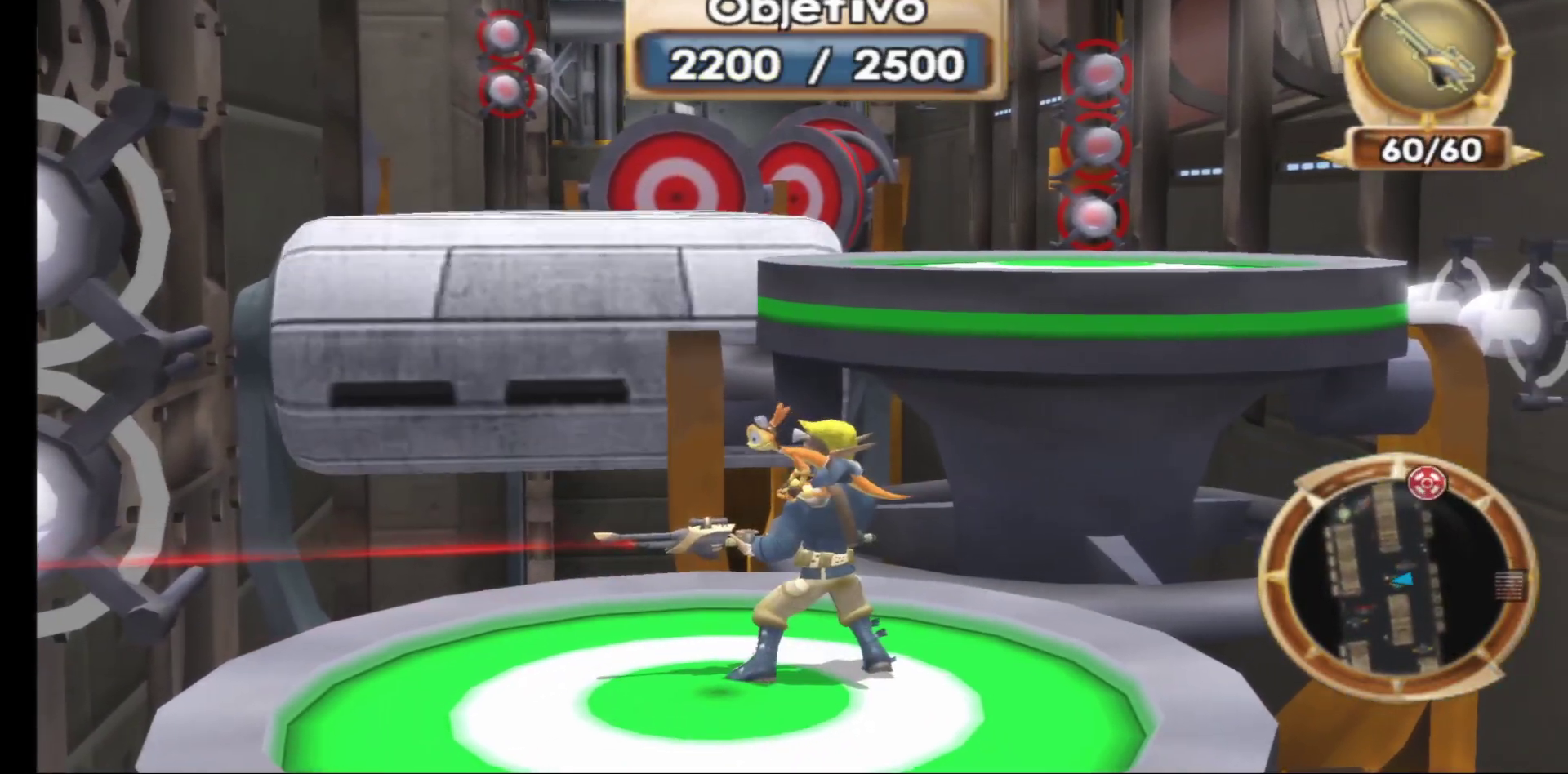
{"buttons": [], "left_stick": "center", "right_stick": "center", "events": [[133, "left_stick", "center"]]}
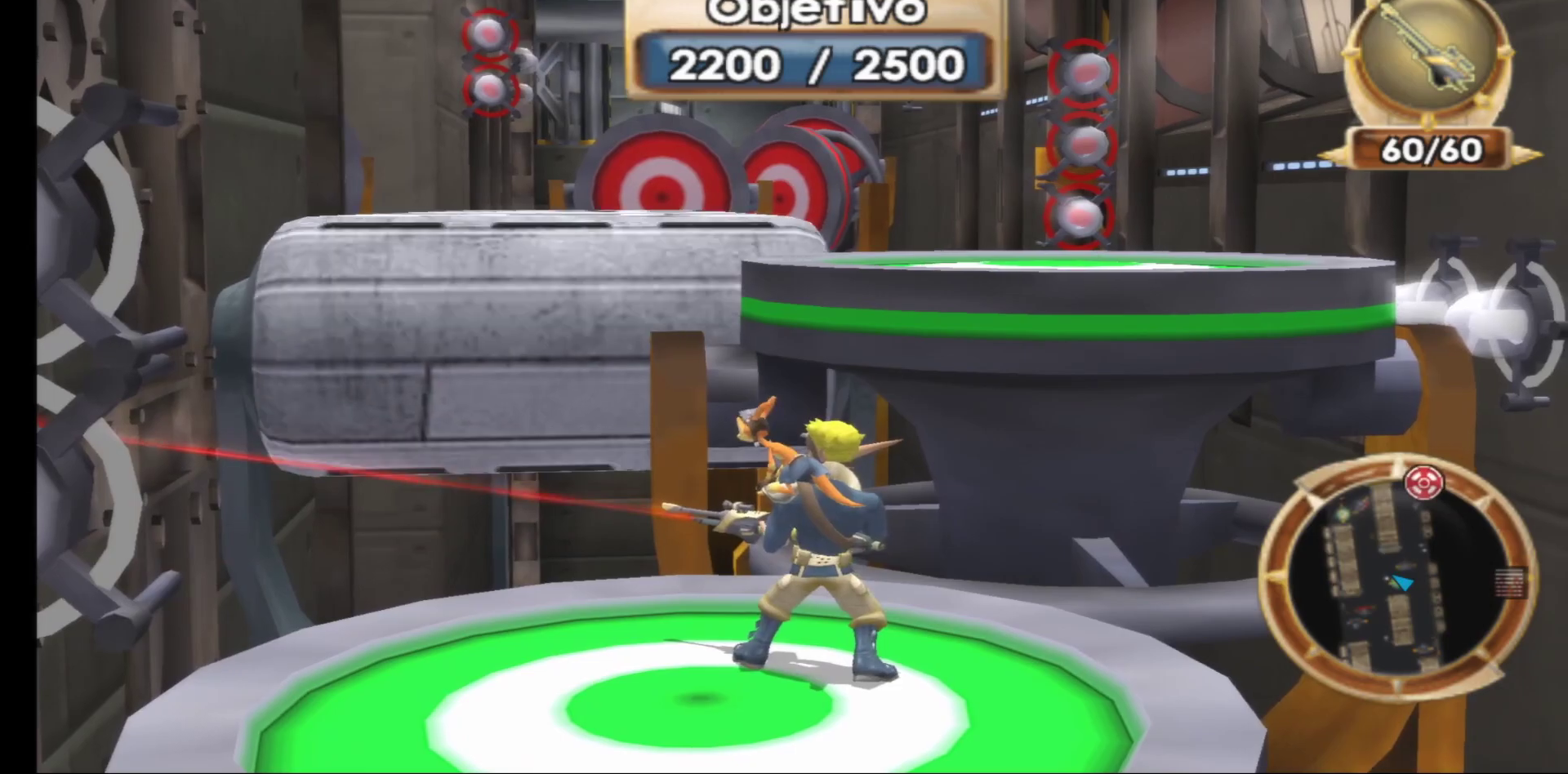
{"buttons": ["A"], "left_stick": "up-right", "right_stick": "center", "events": [[150, "left_stick", "up-right"], [267, "A", "down"]]}
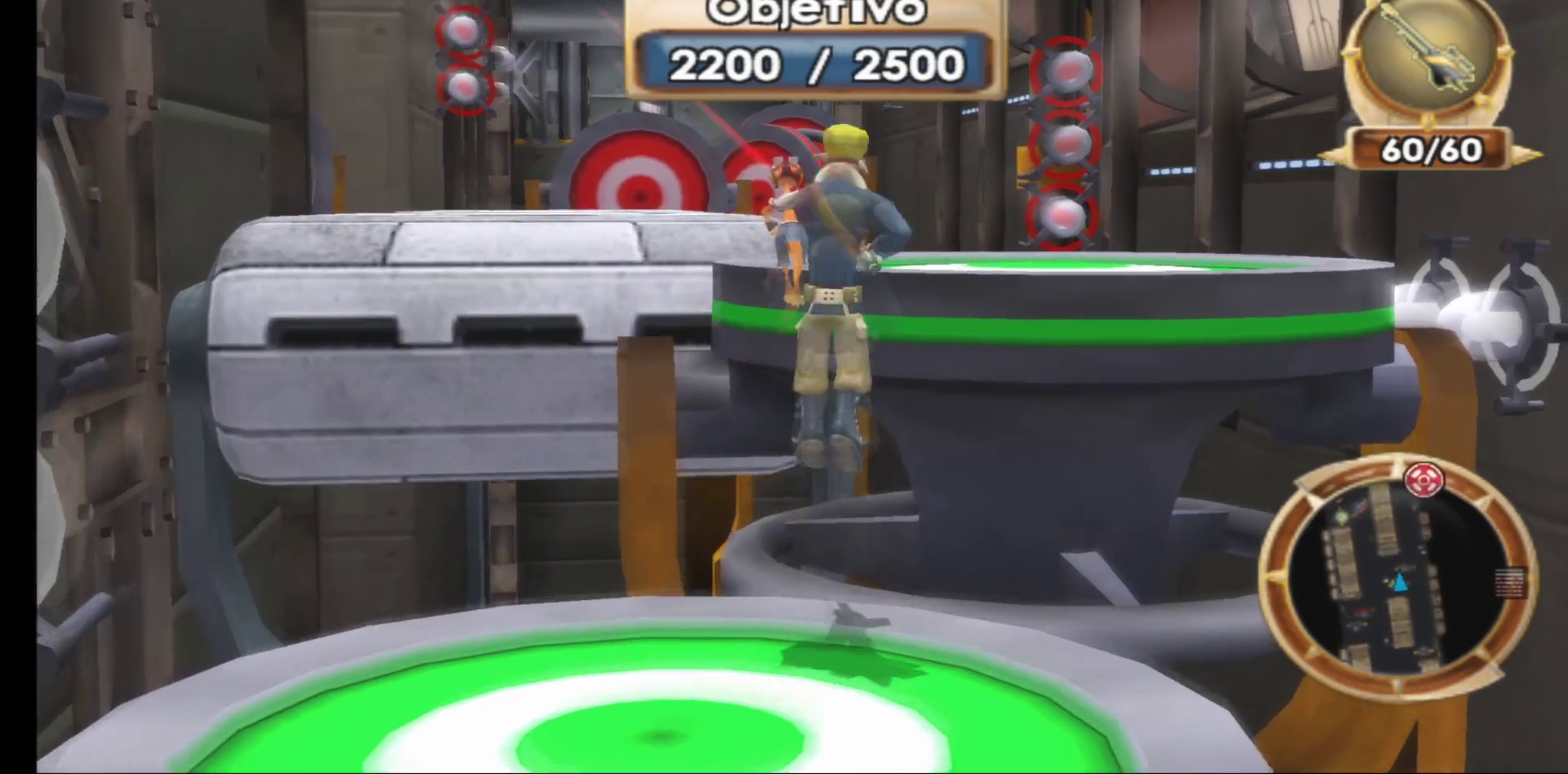
{"buttons": [], "left_stick": "up-right", "right_stick": "center", "events": [[33, "A", "up"], [133, "A", "down"], [383, "A", "up"]]}
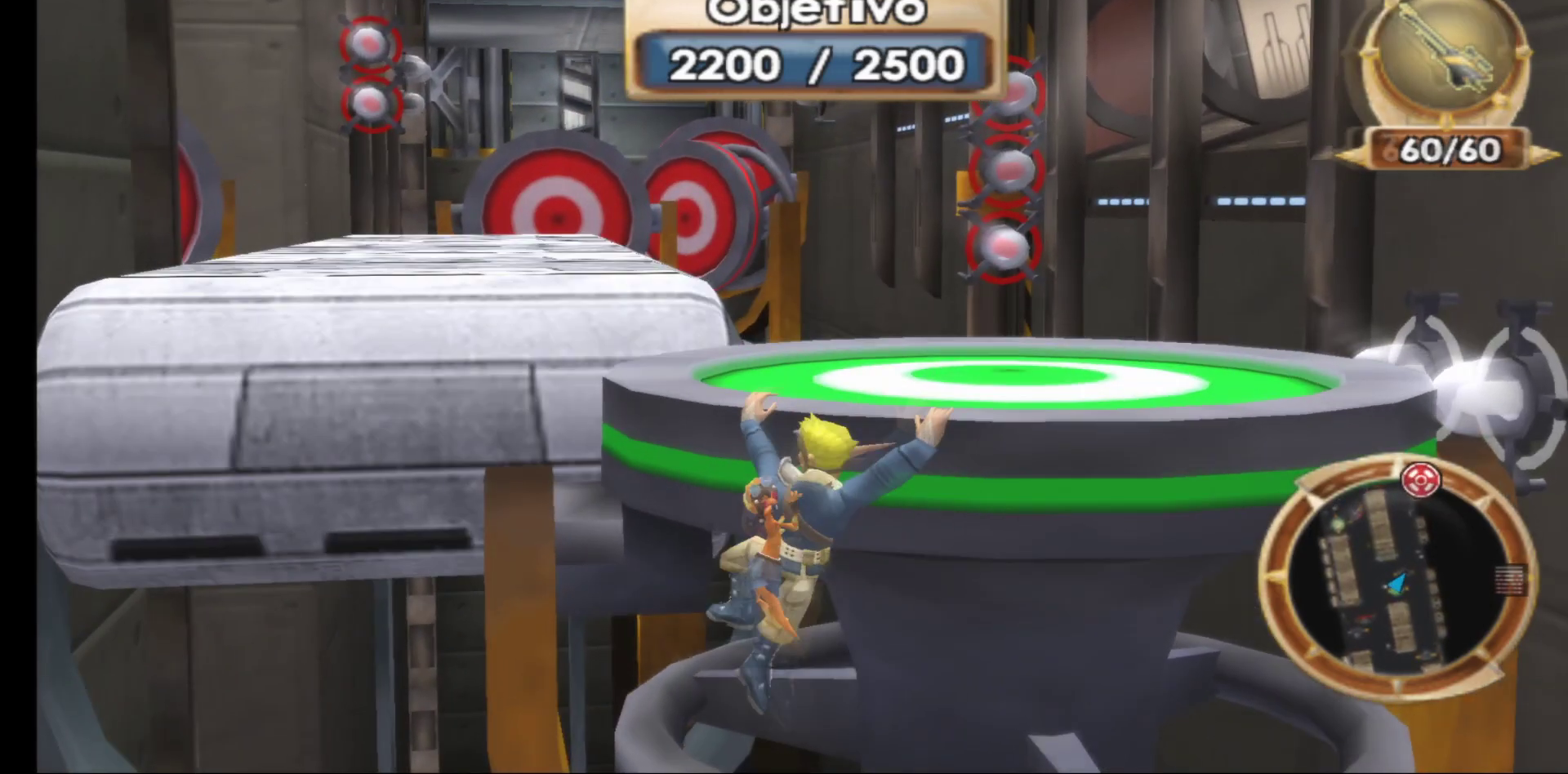
{"buttons": [], "left_stick": "up-right", "right_stick": "center", "events": [[17, "A", "down"], [183, "A", "up"]]}
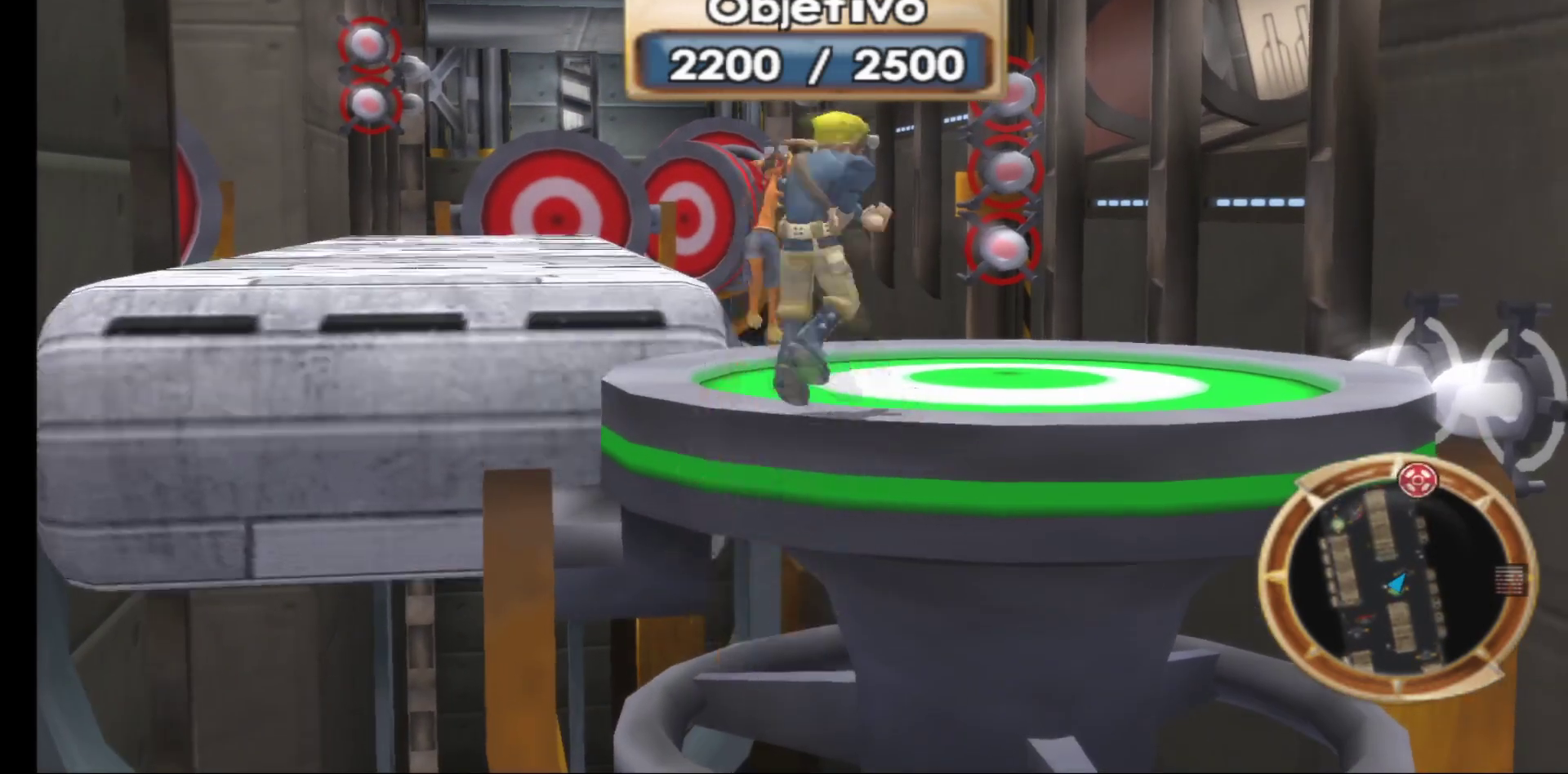
{"buttons": ["R1"], "left_stick": "center", "right_stick": "center", "events": [[317, "left_stick", "center"], [400, "R1", "down"]]}
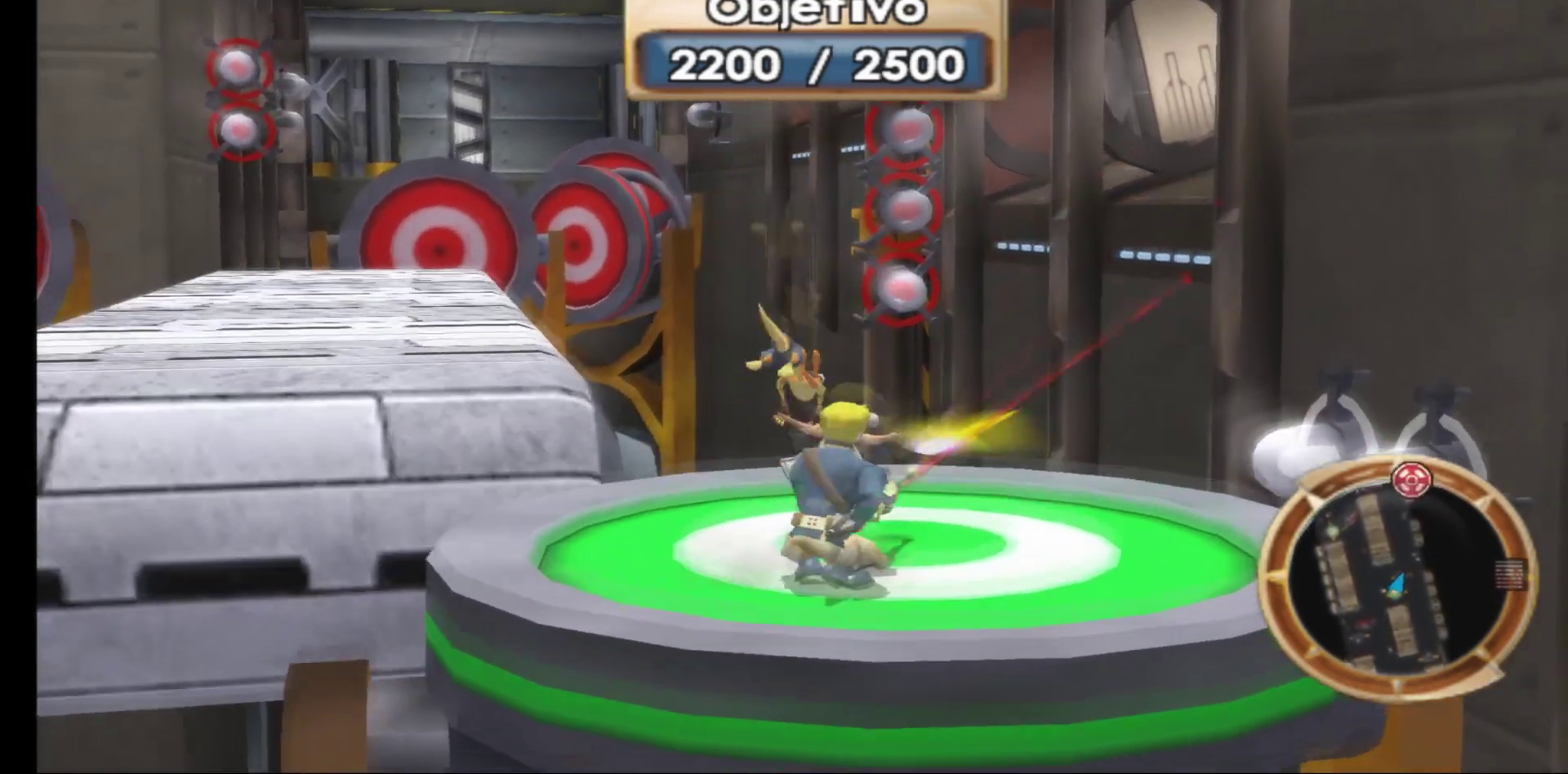
{"buttons": [], "left_stick": "center", "right_stick": "center", "events": [[33, "R1", "up"], [117, "R1", "down"], [217, "R1", "up"], [333, "R1", "down"], [383, "left_stick", "up"], [433, "R1", "up"], [450, "left_stick", "center"]]}
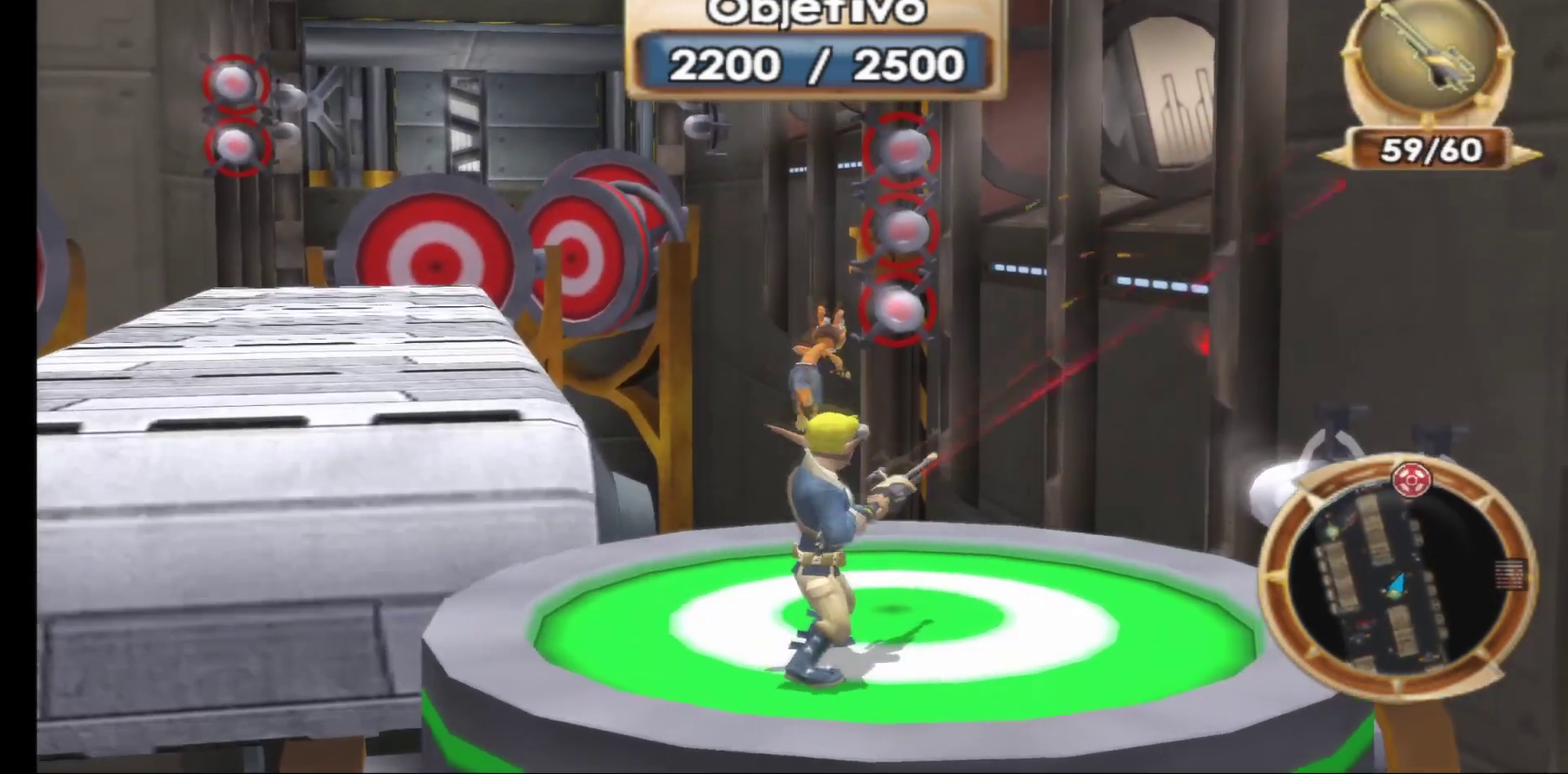
{"buttons": ["R1"], "left_stick": "center", "right_stick": "center", "events": [[50, "R1", "down"], [133, "R1", "up"], [183, "left_stick", "up"], [250, "R1", "down"], [300, "left_stick", "center"], [350, "R1", "up"], [483, "R1", "down"]]}
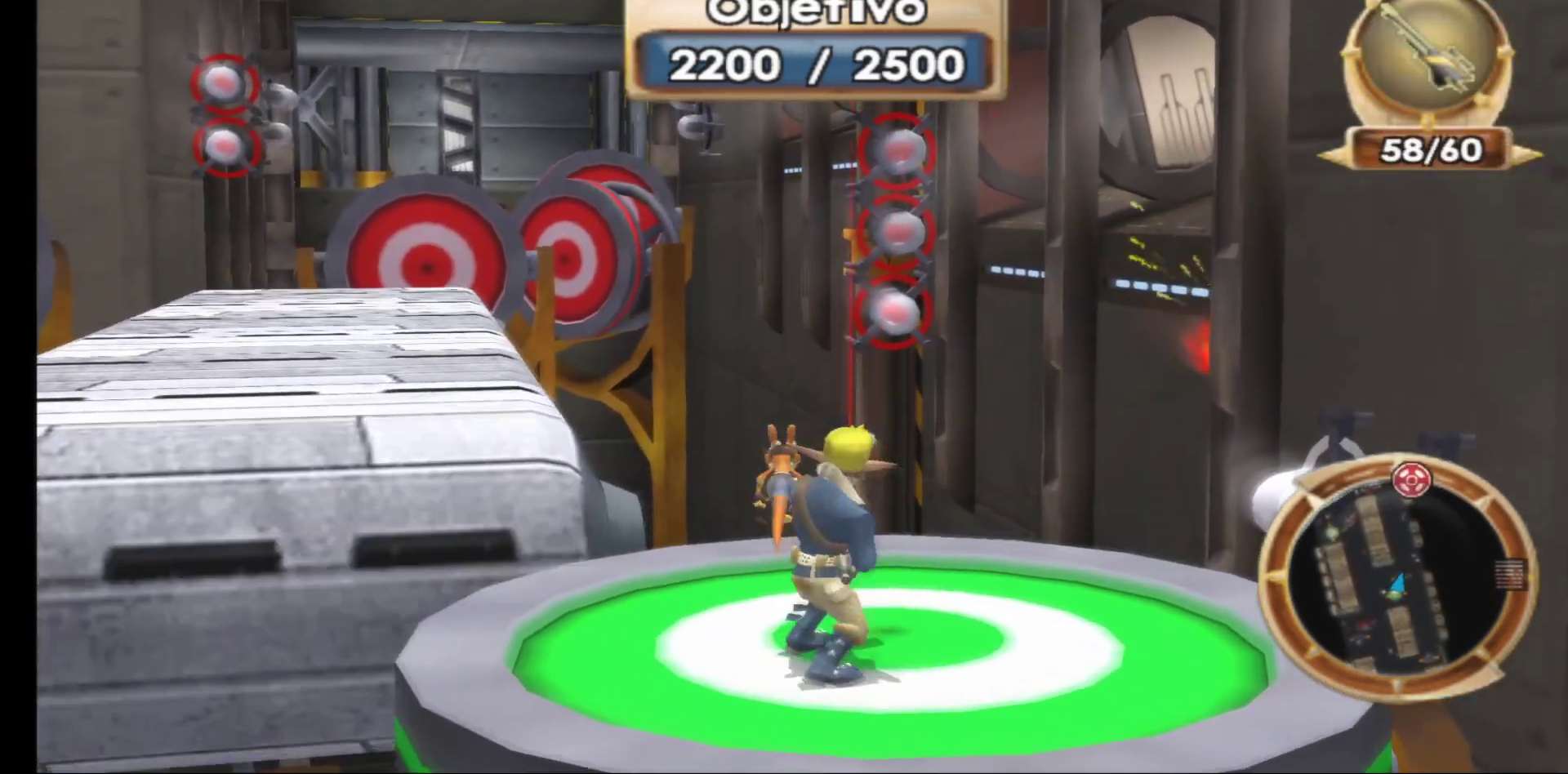
{"buttons": [], "left_stick": "center", "right_stick": "center", "events": [[50, "R1", "up"], [150, "R1", "down"], [250, "R1", "up"], [317, "R1", "down"], [433, "R1", "up"]]}
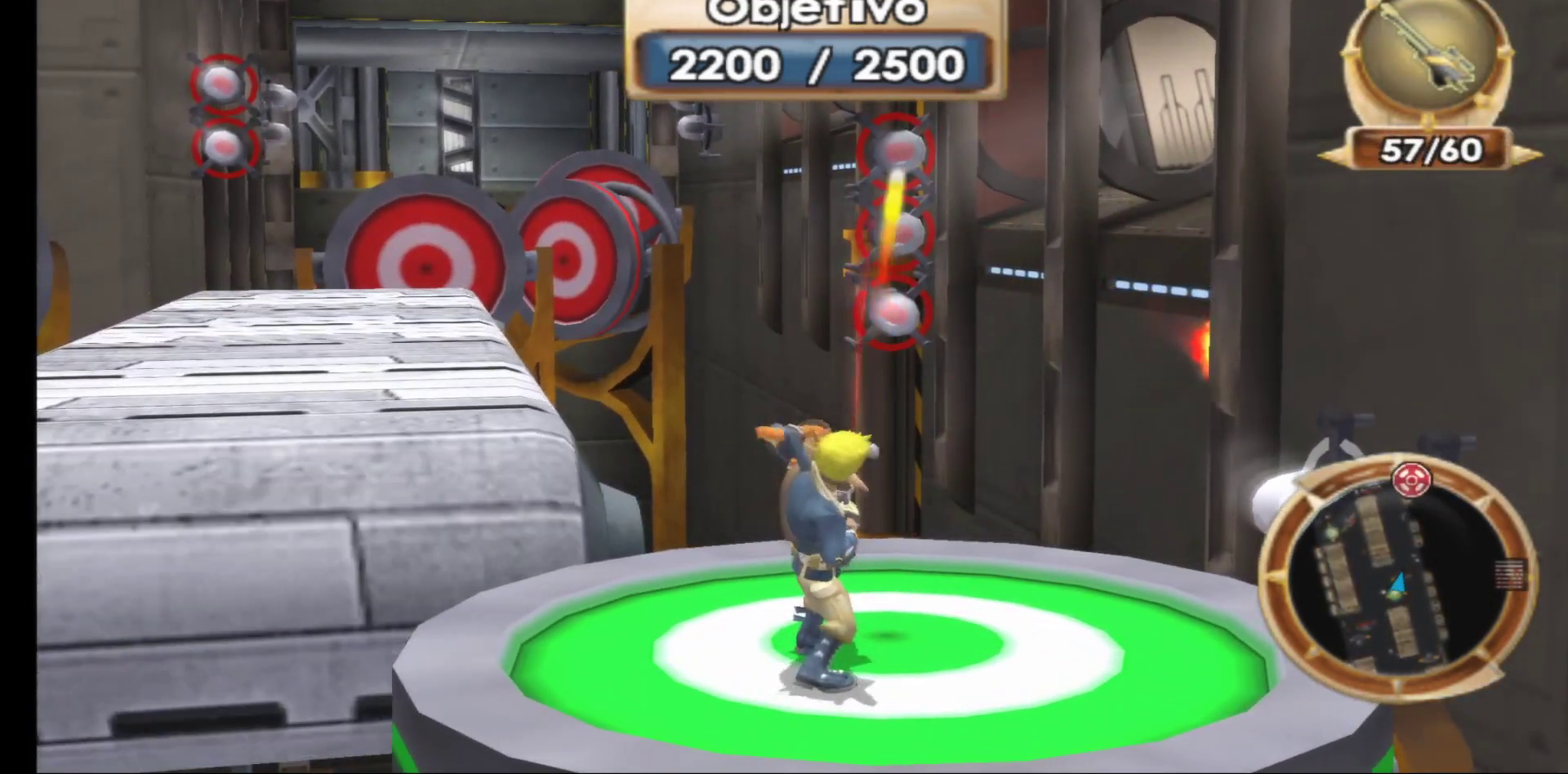
{"buttons": ["R1"], "left_stick": "center", "right_stick": "center", "events": [[33, "R1", "down"], [133, "R1", "up"], [217, "R1", "down"], [350, "R1", "up"], [417, "R1", "down"]]}
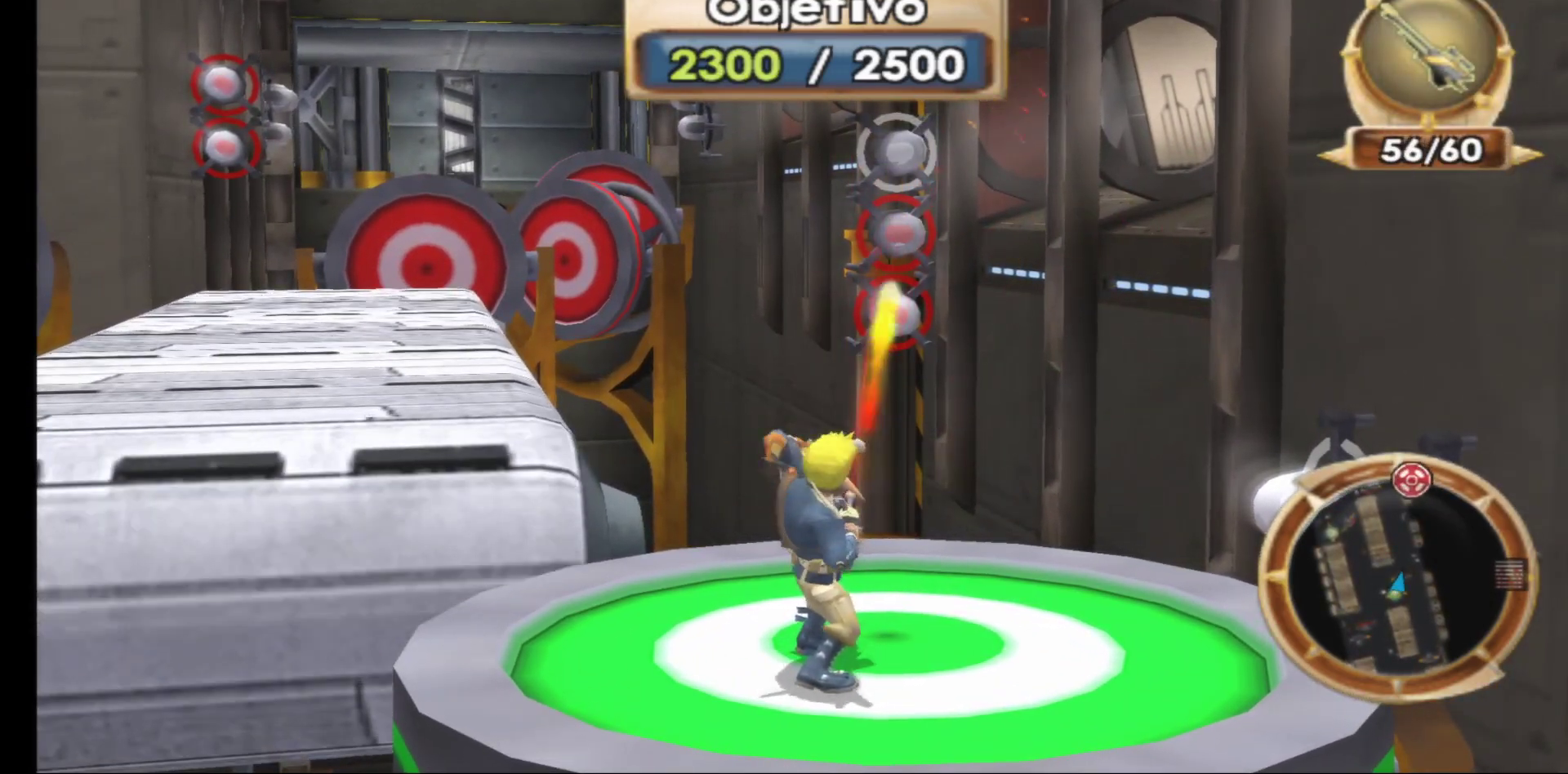
{"buttons": [], "left_stick": "center", "right_stick": "center", "events": [[50, "R1", "up"], [117, "R1", "down"], [250, "R1", "up"], [350, "R1", "down"], [483, "R1", "up"]]}
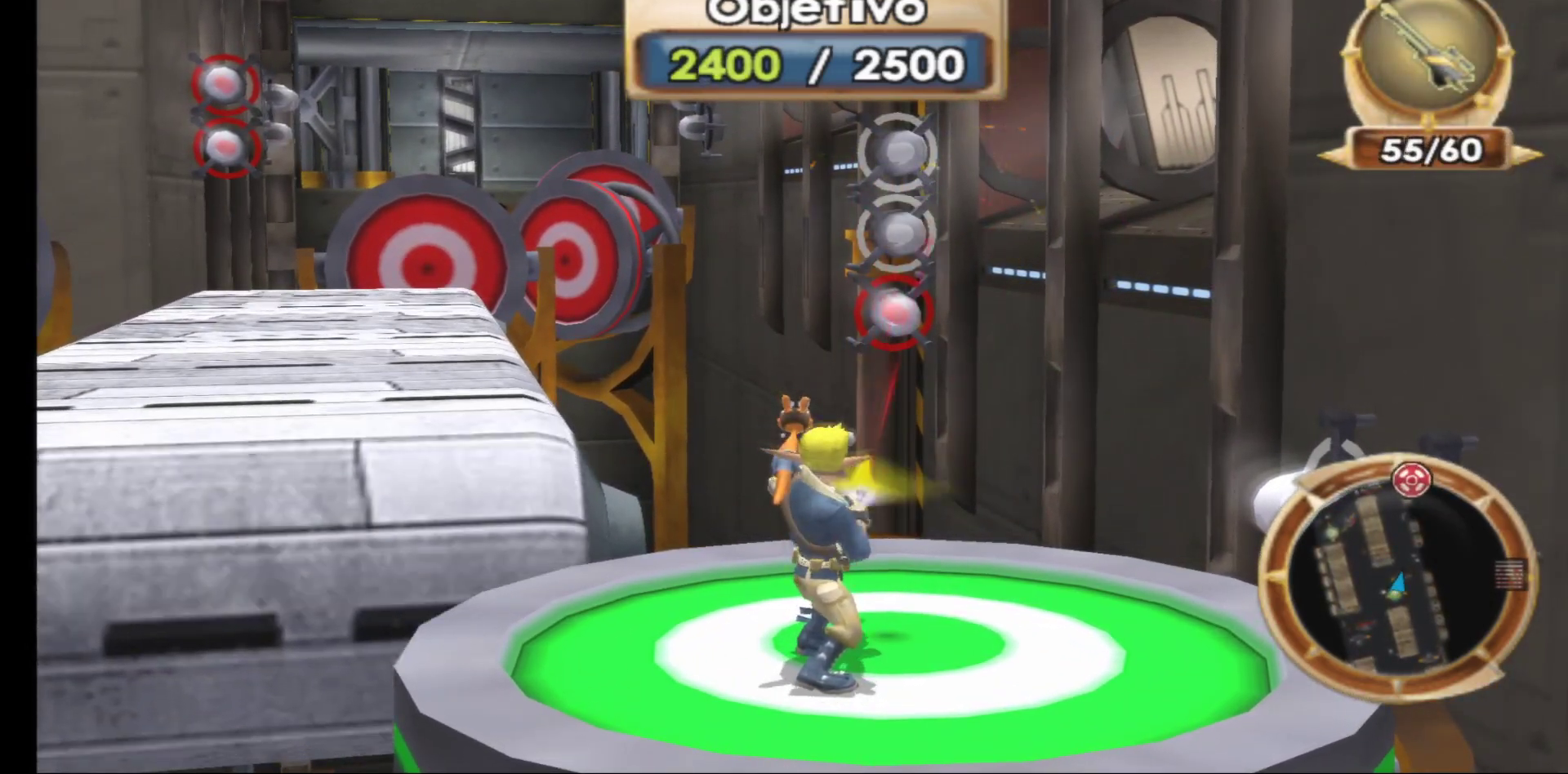
{"buttons": [], "left_stick": "center", "right_stick": "left", "events": [[433, "right_stick", "left"]]}
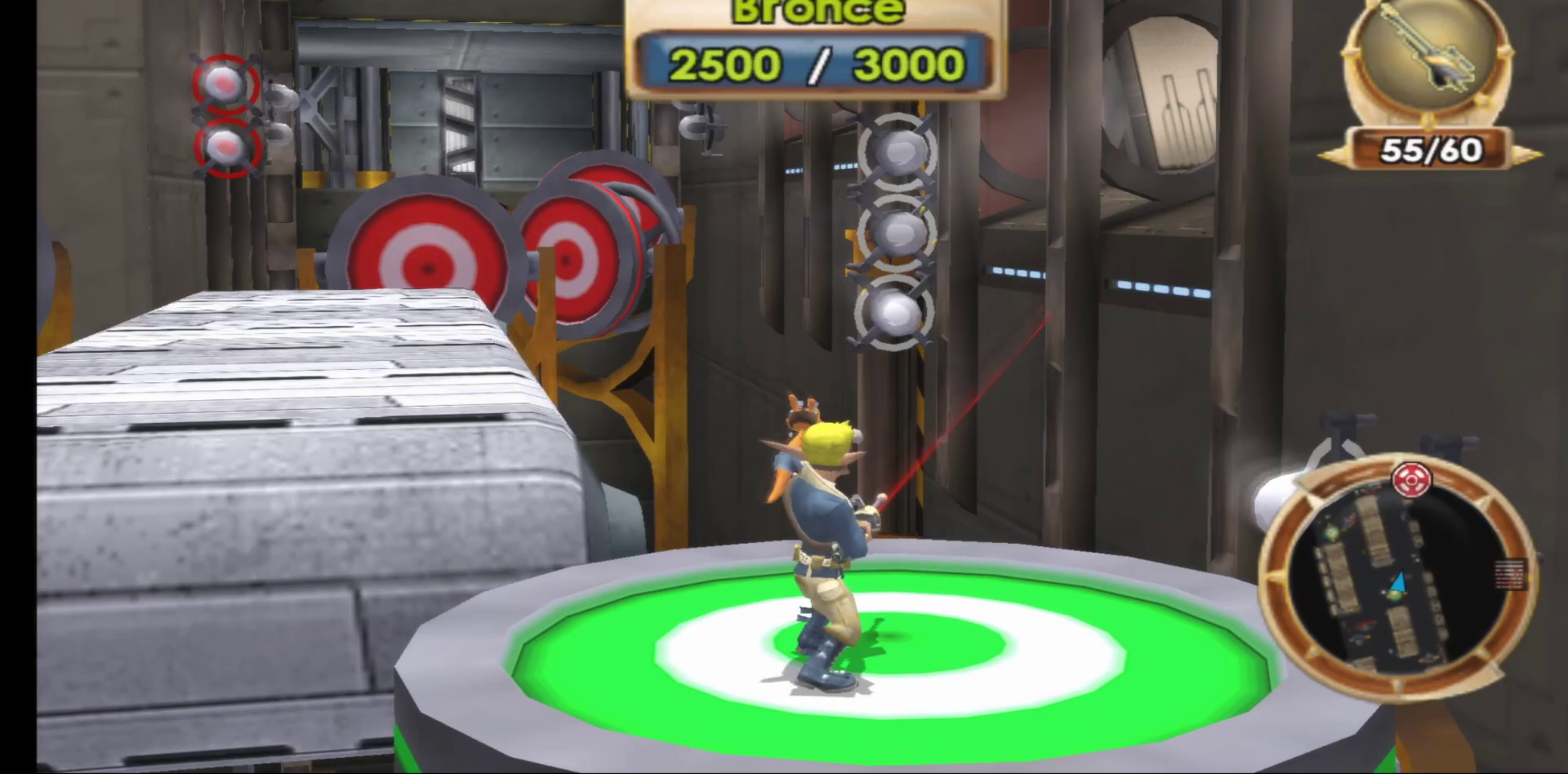
{"buttons": [], "left_stick": "center", "right_stick": "center", "events": [[133, "left_stick", "down-right"], [250, "right_stick", "center"], [317, "left_stick", "center"]]}
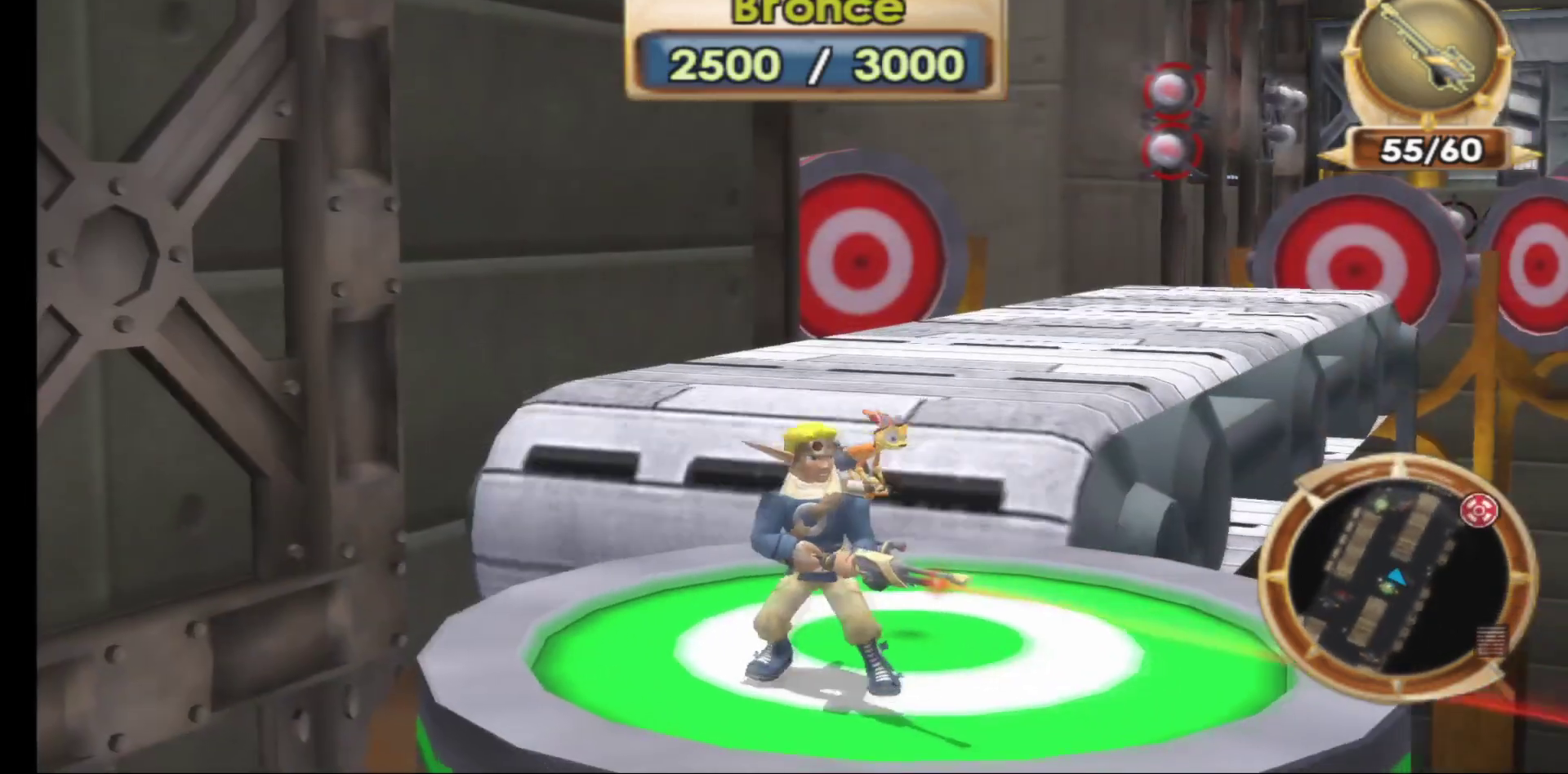
{"buttons": [], "left_stick": "center", "right_stick": "center", "events": [[133, "left_stick", "up-right"], [333, "left_stick", "center"]]}
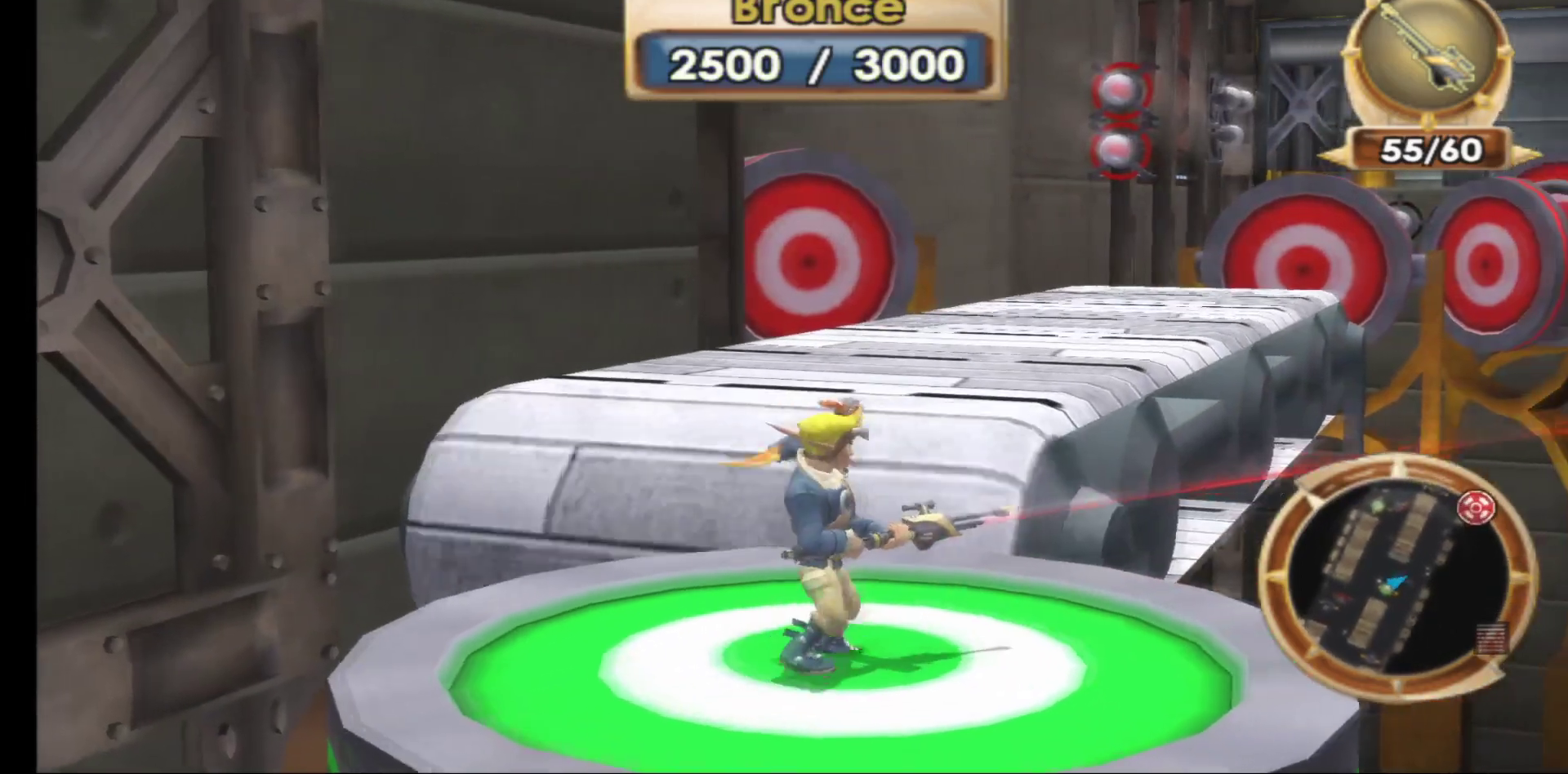
{"buttons": [], "left_stick": "center", "right_stick": "center", "events": [[67, "R1", "down"], [167, "R1", "up"], [283, "left_stick", "up"], [383, "left_stick", "center"]]}
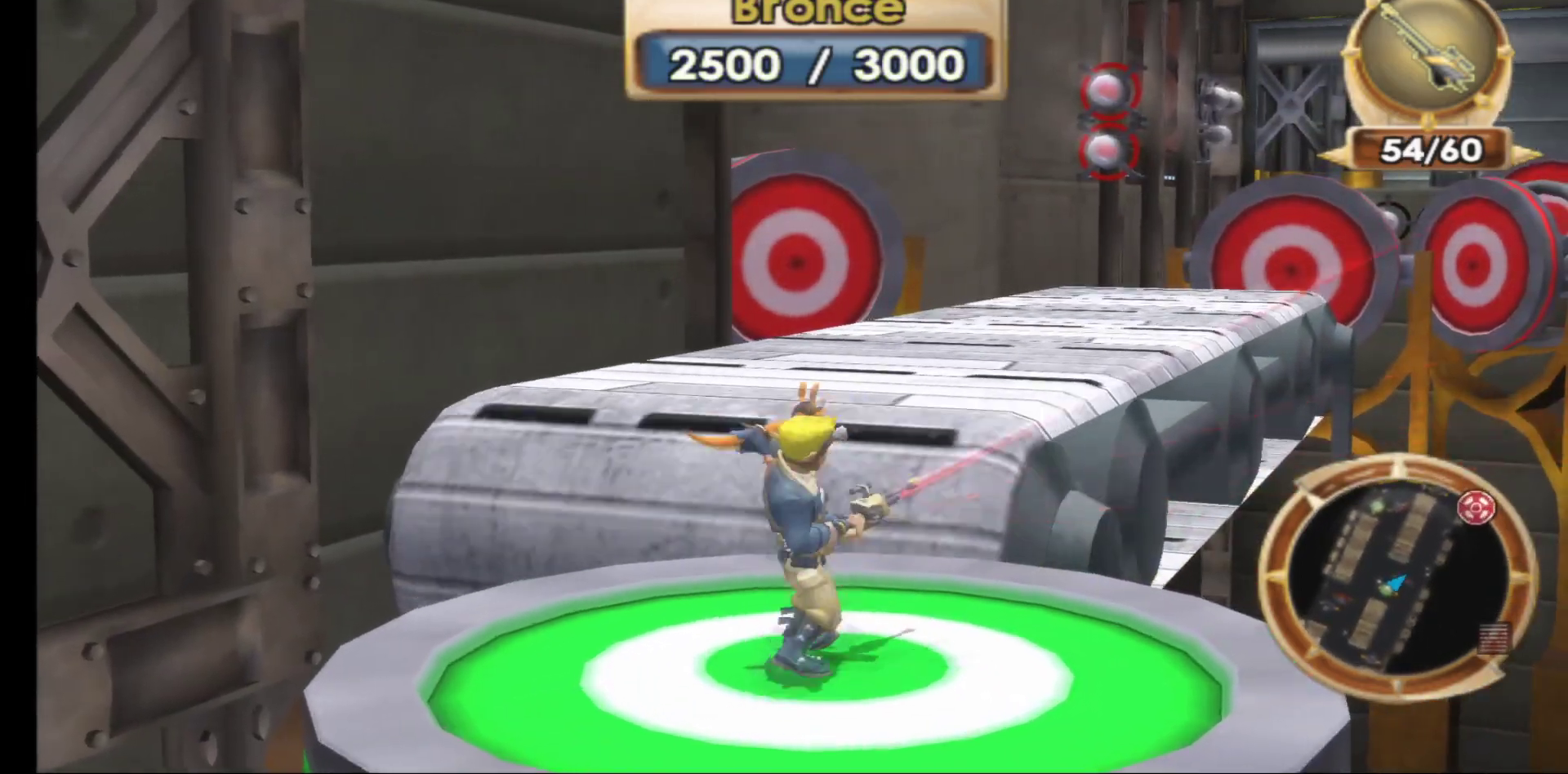
{"buttons": [], "left_stick": "center", "right_stick": "center", "events": [[317, "left_stick", "up"], [450, "left_stick", "center"]]}
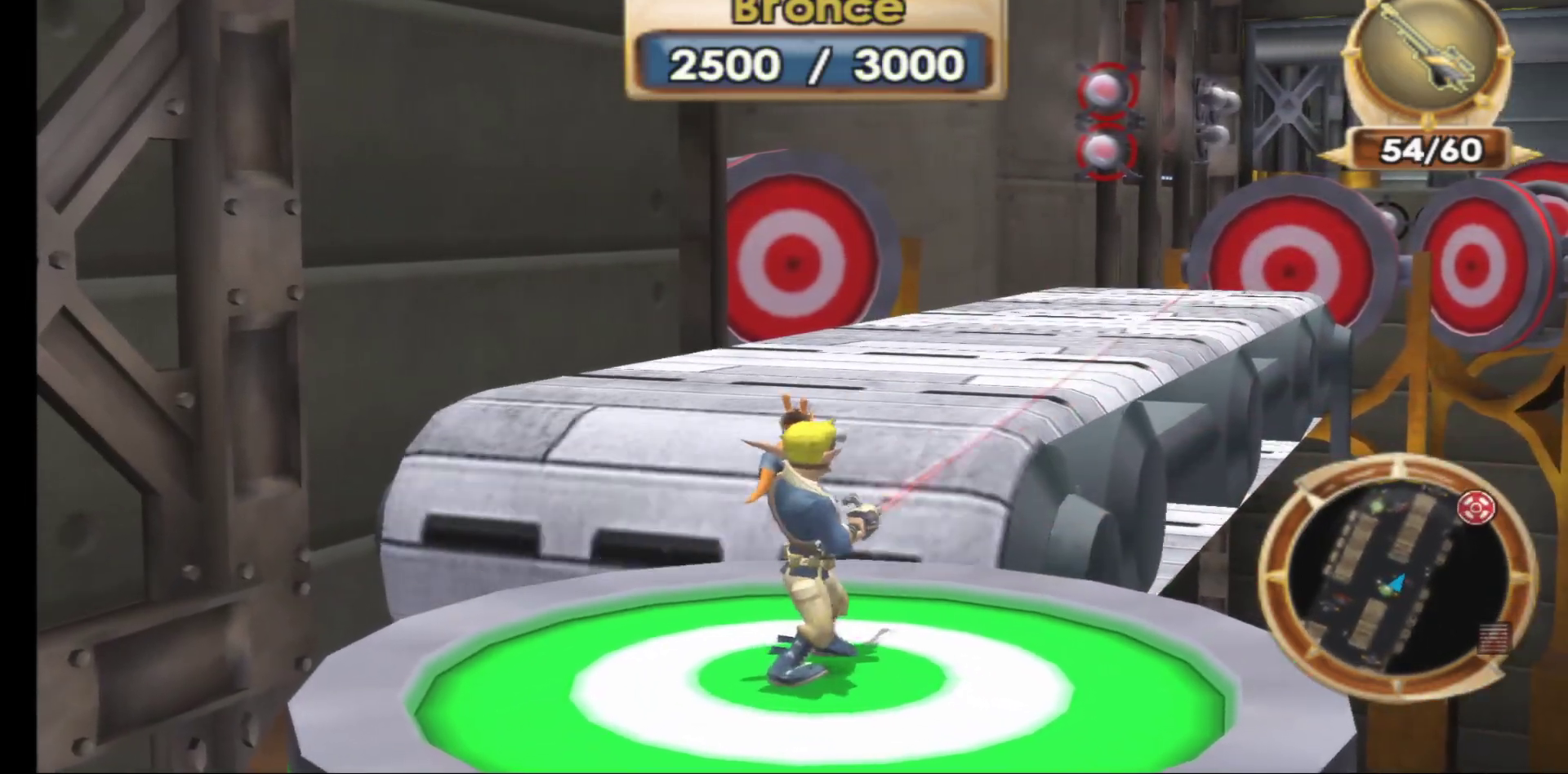
{"buttons": [], "left_stick": "center", "right_stick": "center", "events": [[167, "R1", "down"], [233, "R1", "up"], [267, "R1", "down"], [383, "R1", "up"]]}
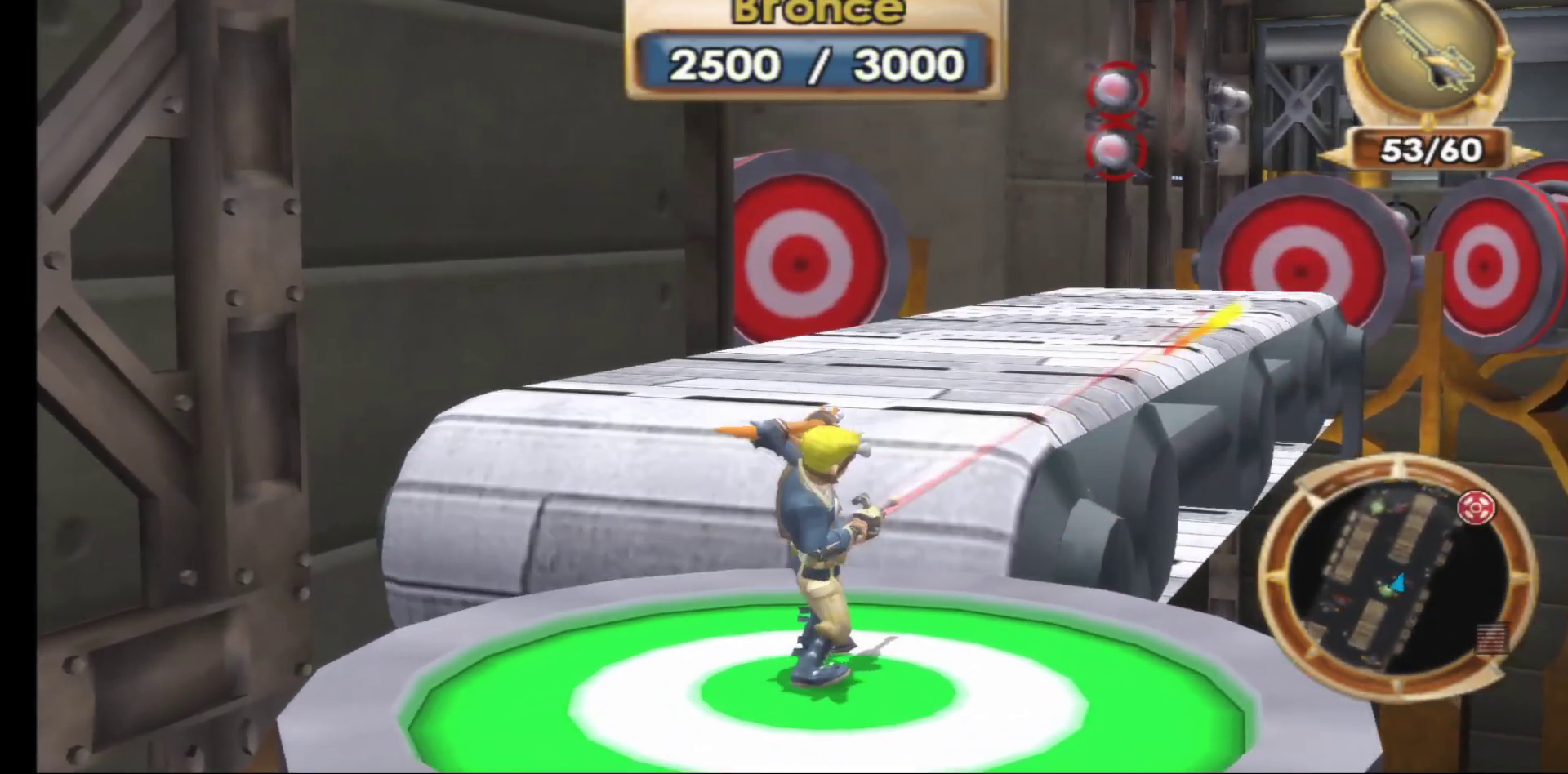
{"buttons": [], "left_stick": "center", "right_stick": "center", "events": [[250, "left_stick", "down"], [500, "left_stick", "center"]]}
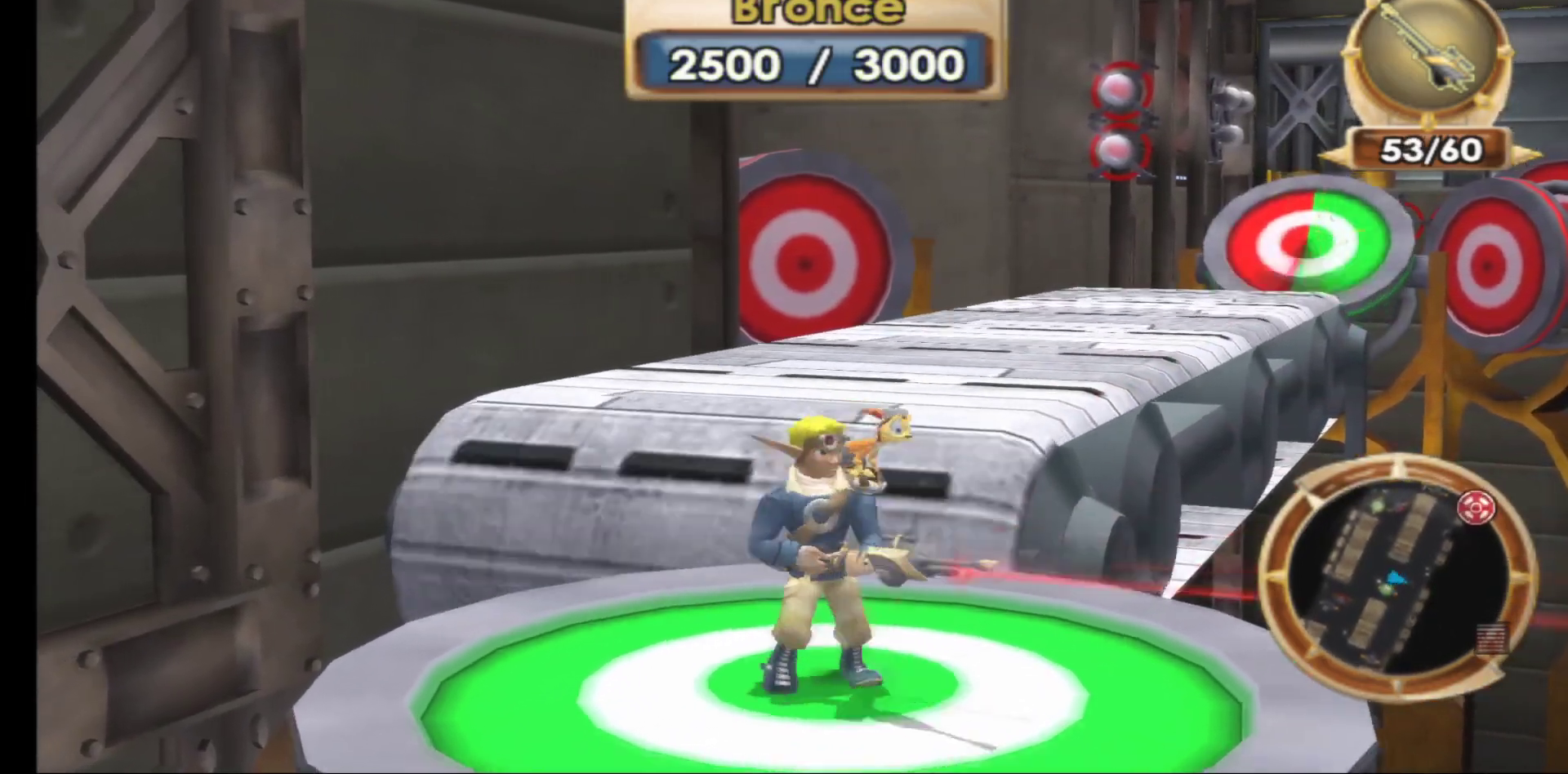
{"buttons": [], "left_stick": "up", "right_stick": "center", "events": [[450, "left_stick", "up"]]}
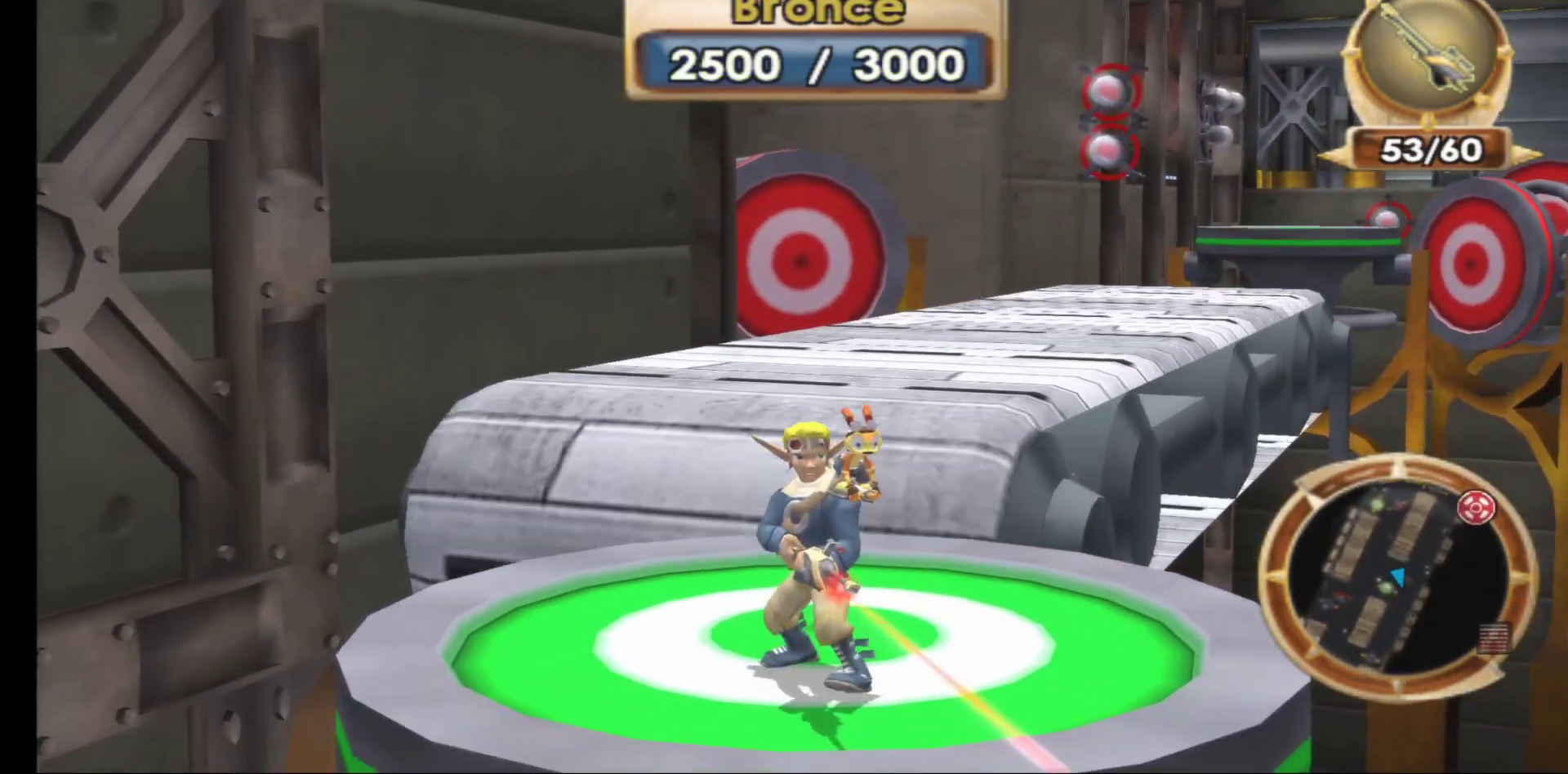
{"buttons": [], "left_stick": "up", "right_stick": "center", "events": [[100, "left_stick", "center"], [450, "left_stick", "up"]]}
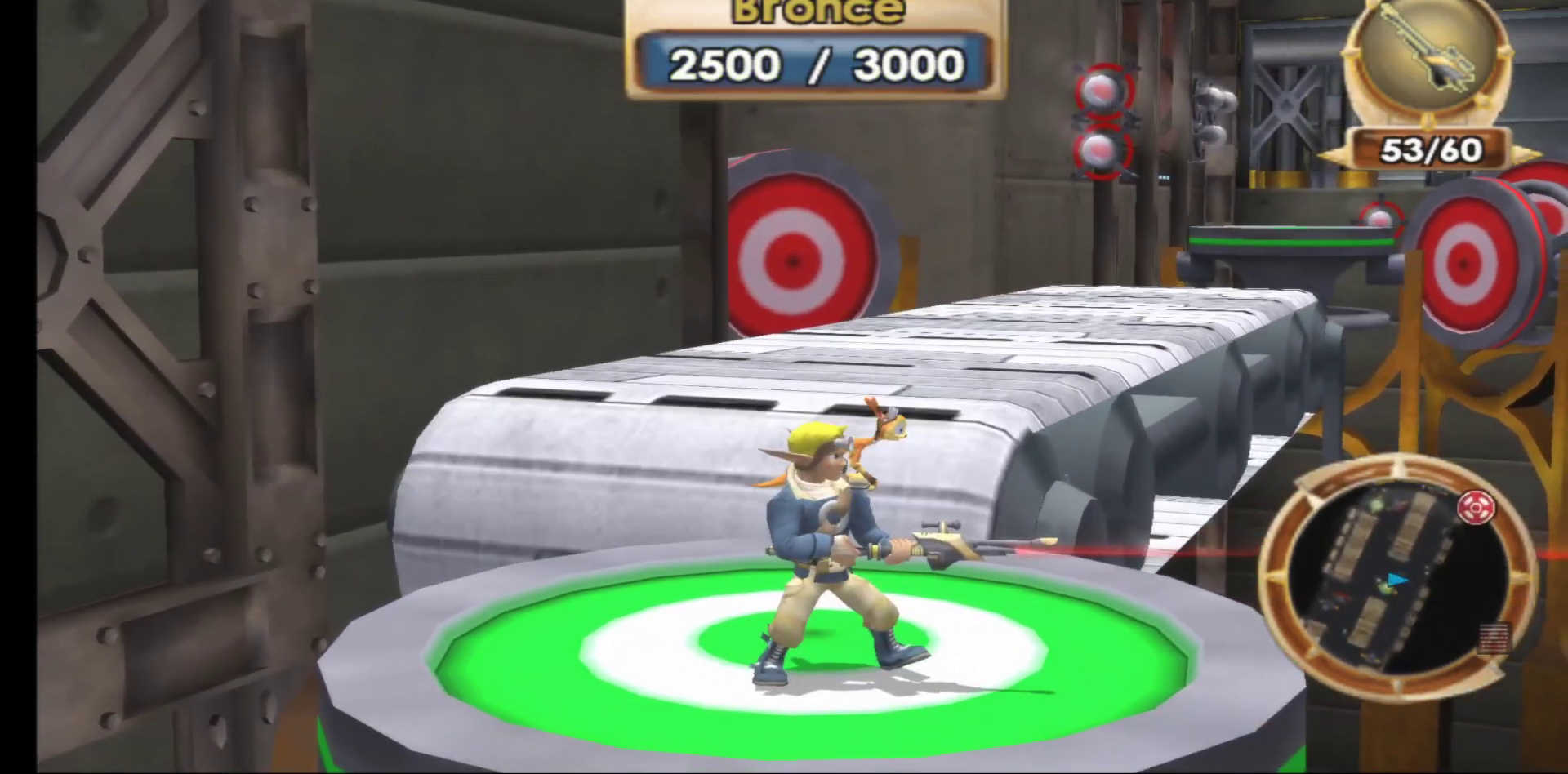
{"buttons": [], "left_stick": "up-left", "right_stick": "center", "events": [[117, "left_stick", "down"], [167, "left_stick", "center"], [450, "left_stick", "up-left"]]}
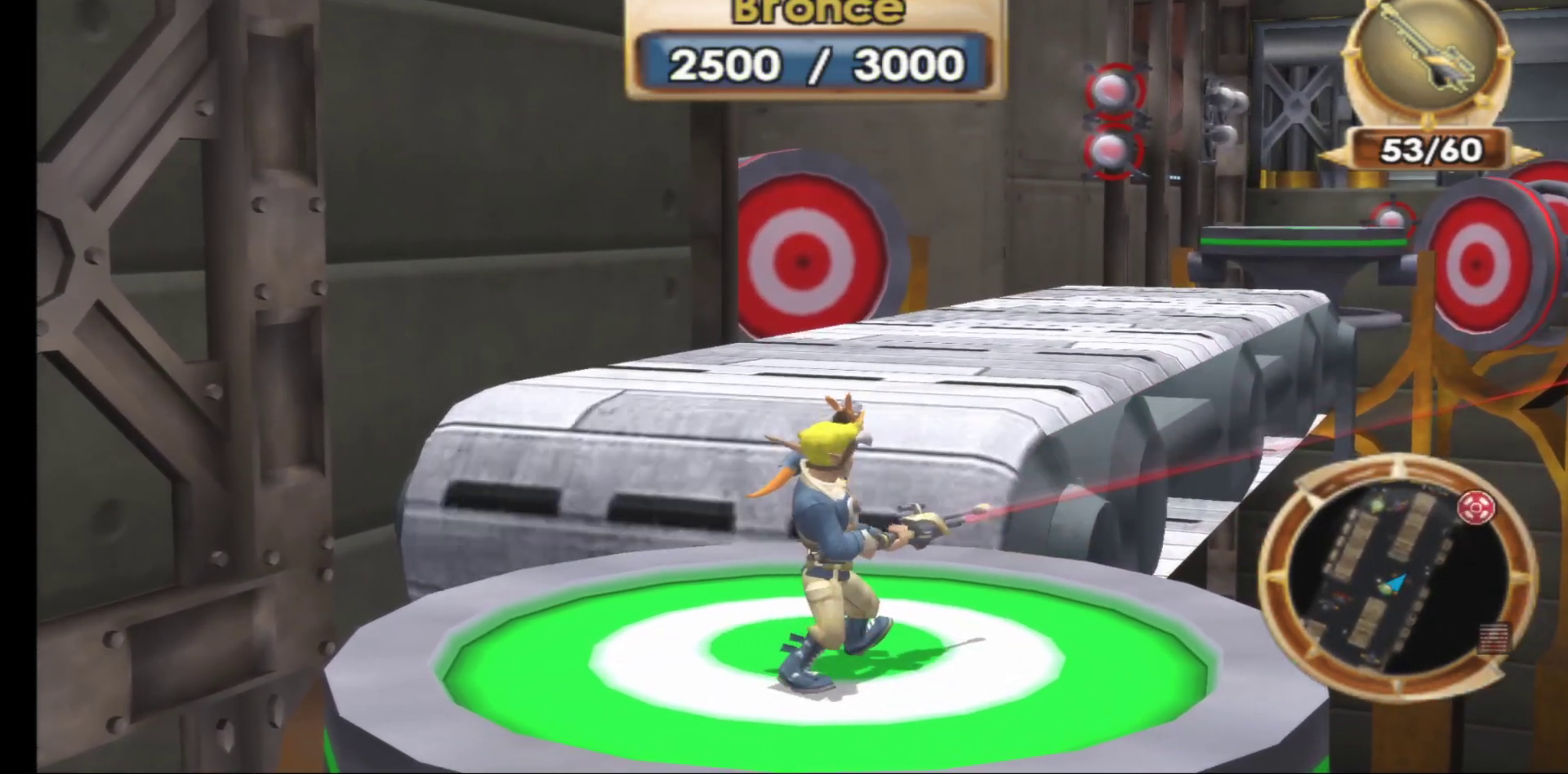
{"buttons": [], "left_stick": "center", "right_stick": "center", "events": [[100, "left_stick", "center"]]}
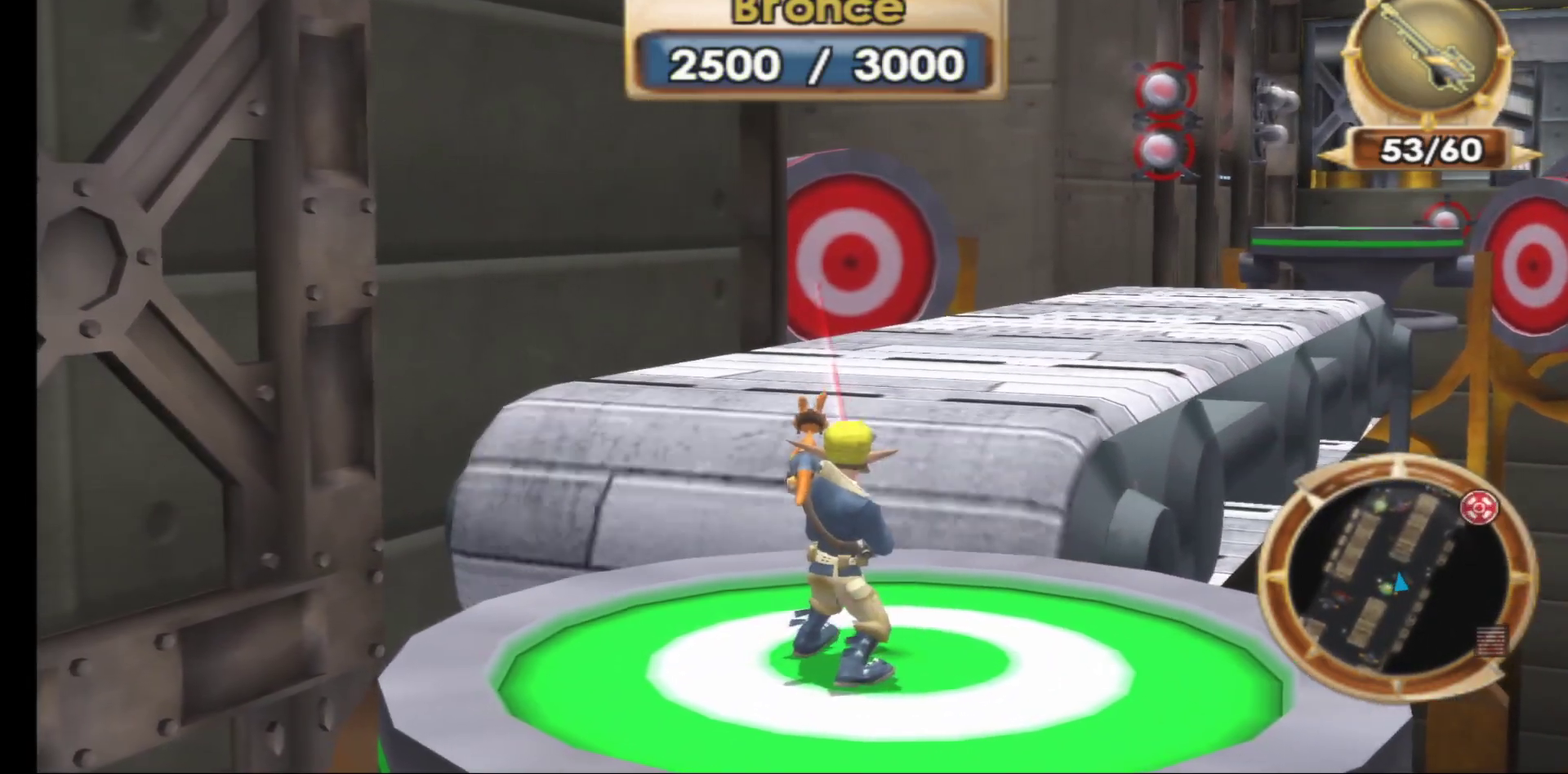
{"buttons": [], "left_stick": "center", "right_stick": "center", "events": [[67, "R1", "down"], [183, "R1", "up"]]}
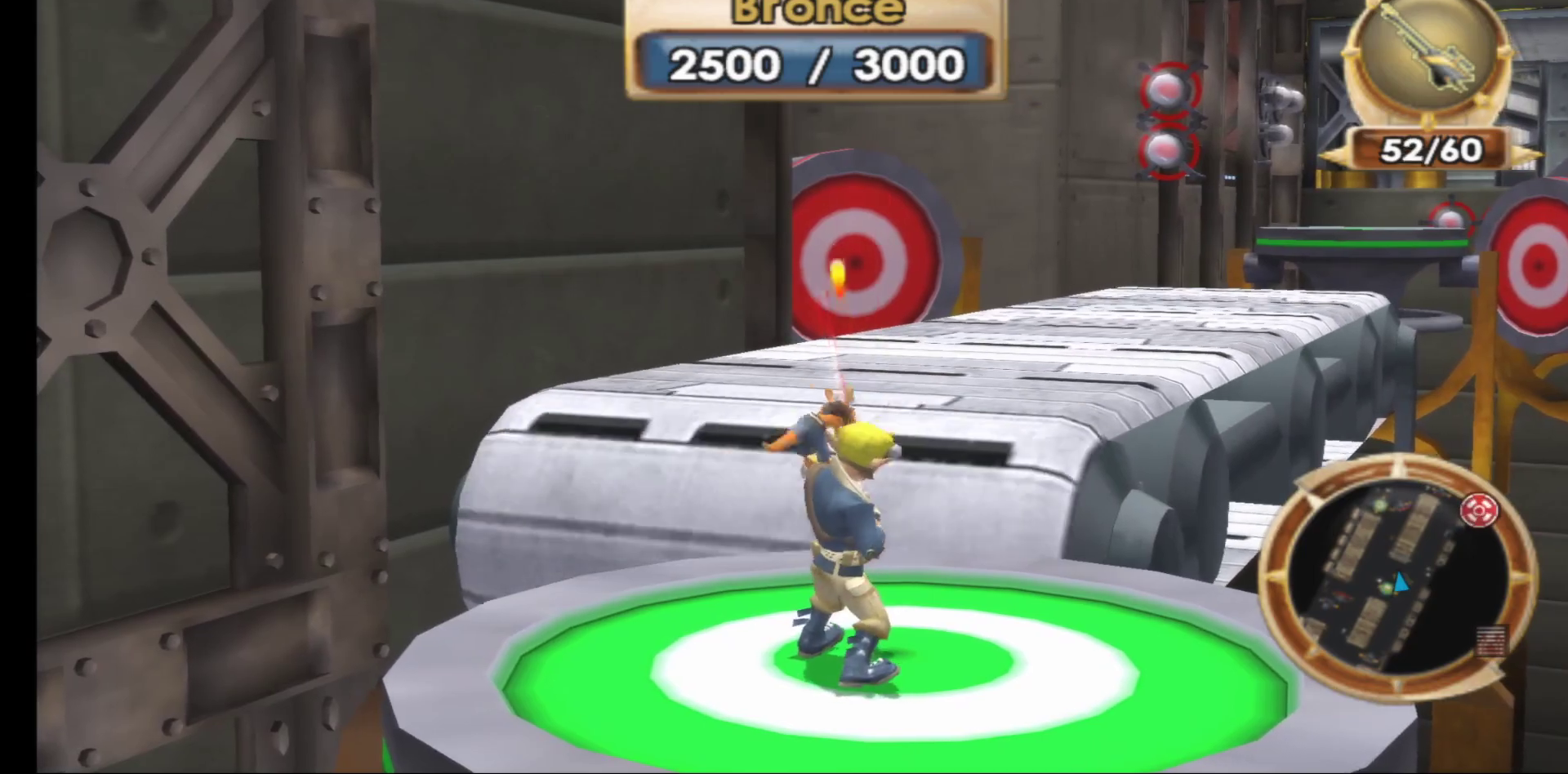
{"buttons": [], "left_stick": "down", "right_stick": "center", "events": [[417, "left_stick", "down"]]}
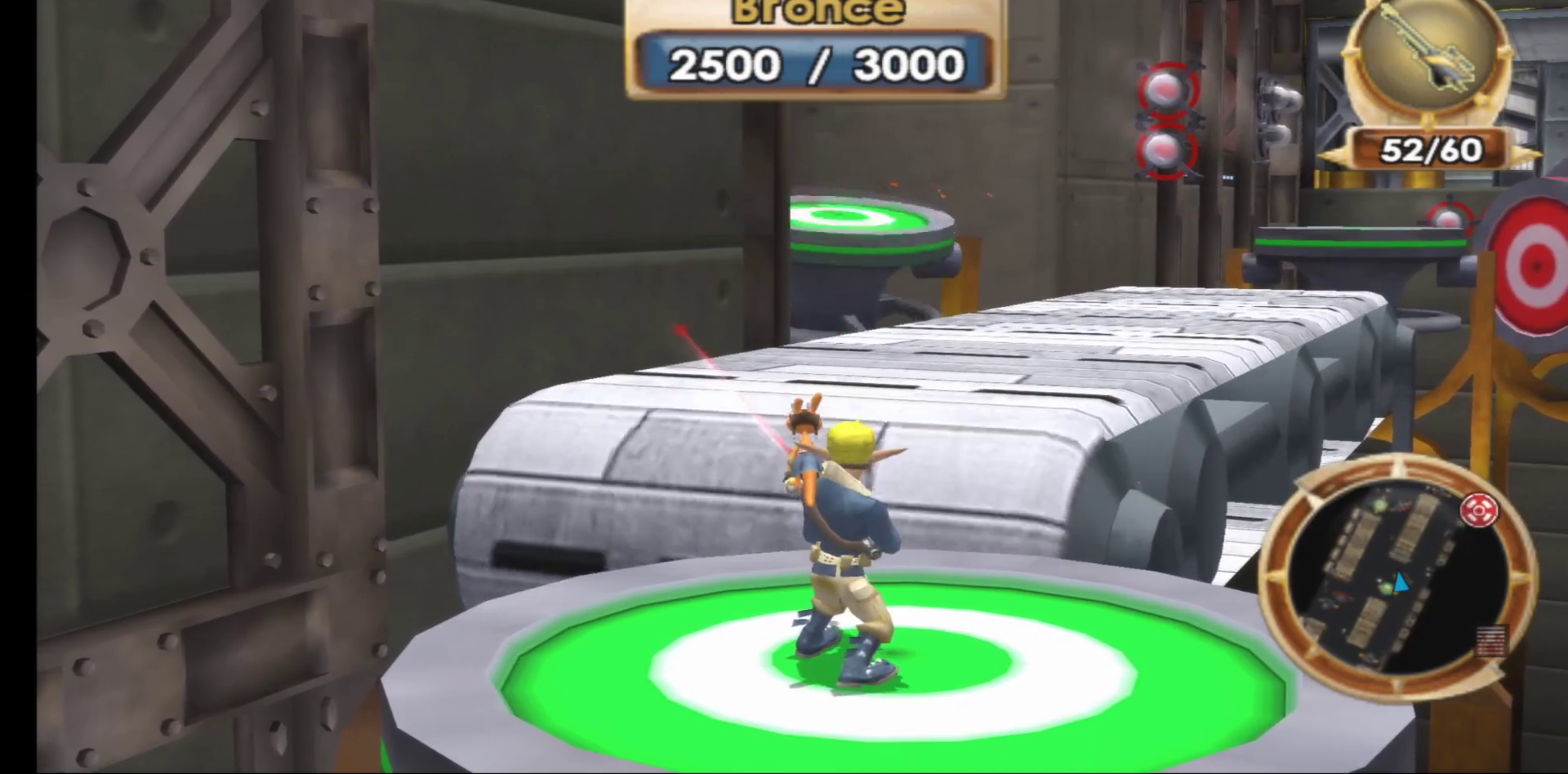
{"buttons": [], "left_stick": "center", "right_stick": "center", "events": [[183, "left_stick", "center"]]}